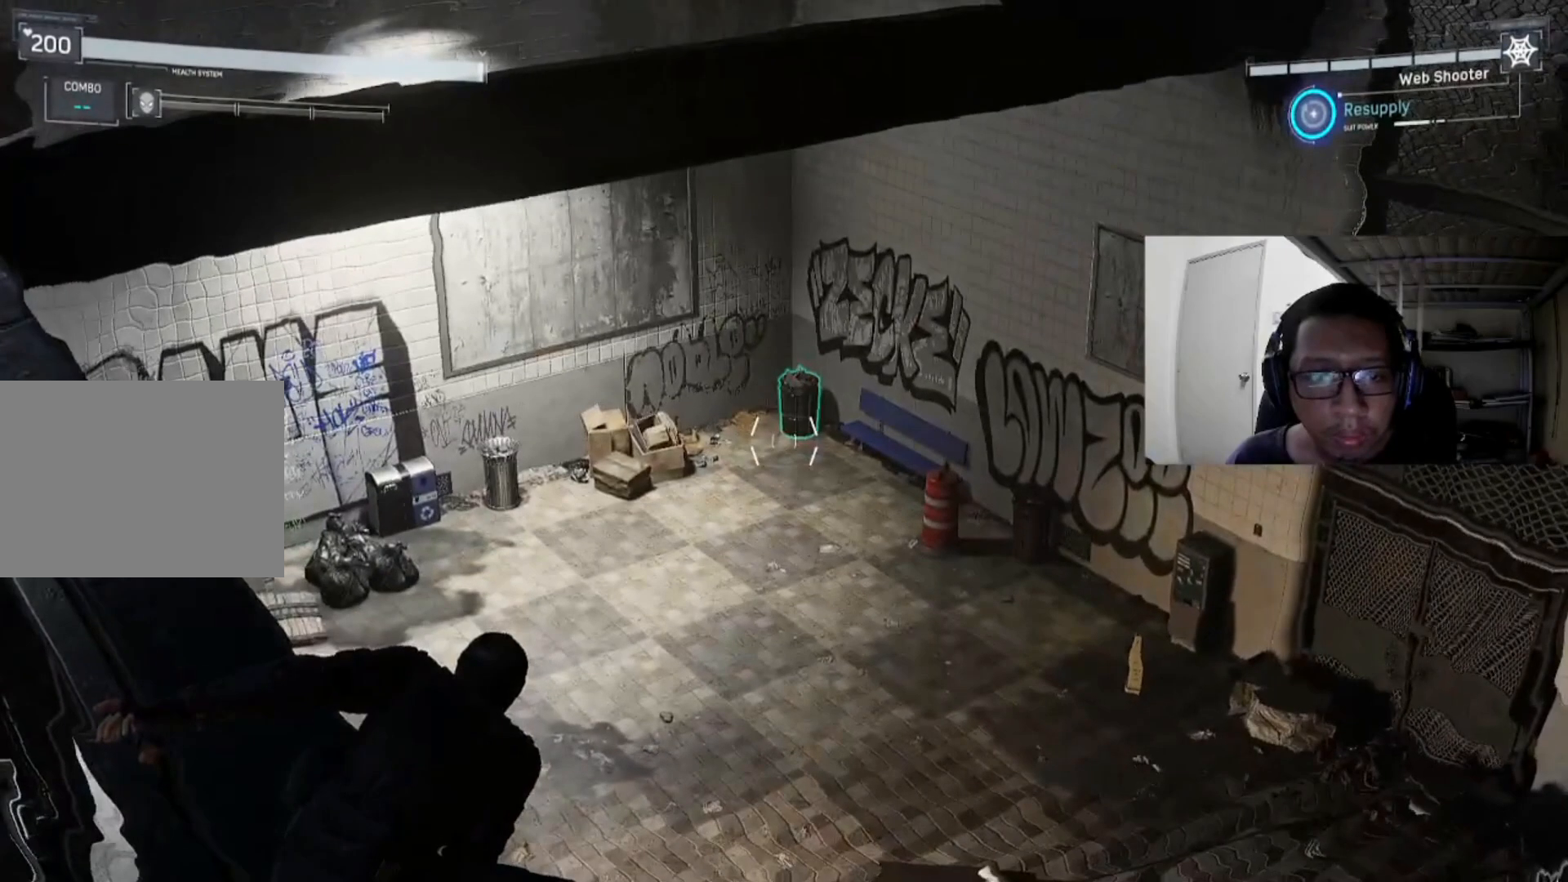
Gameplay with a controller (Xbox layout); each line is a JSON object with the inputs held at the frame after it. "events" lists button and stick changes between this image and that frame as [ms after this image, input, new state], when the widget could be followed in between.
{"buttons": ["L2"], "left_stick": "center", "right_stick": "down-right", "events": [[80, "right_stick", "up"], [160, "right_stick", "center"], [280, "right_stick", "down-right"]]}
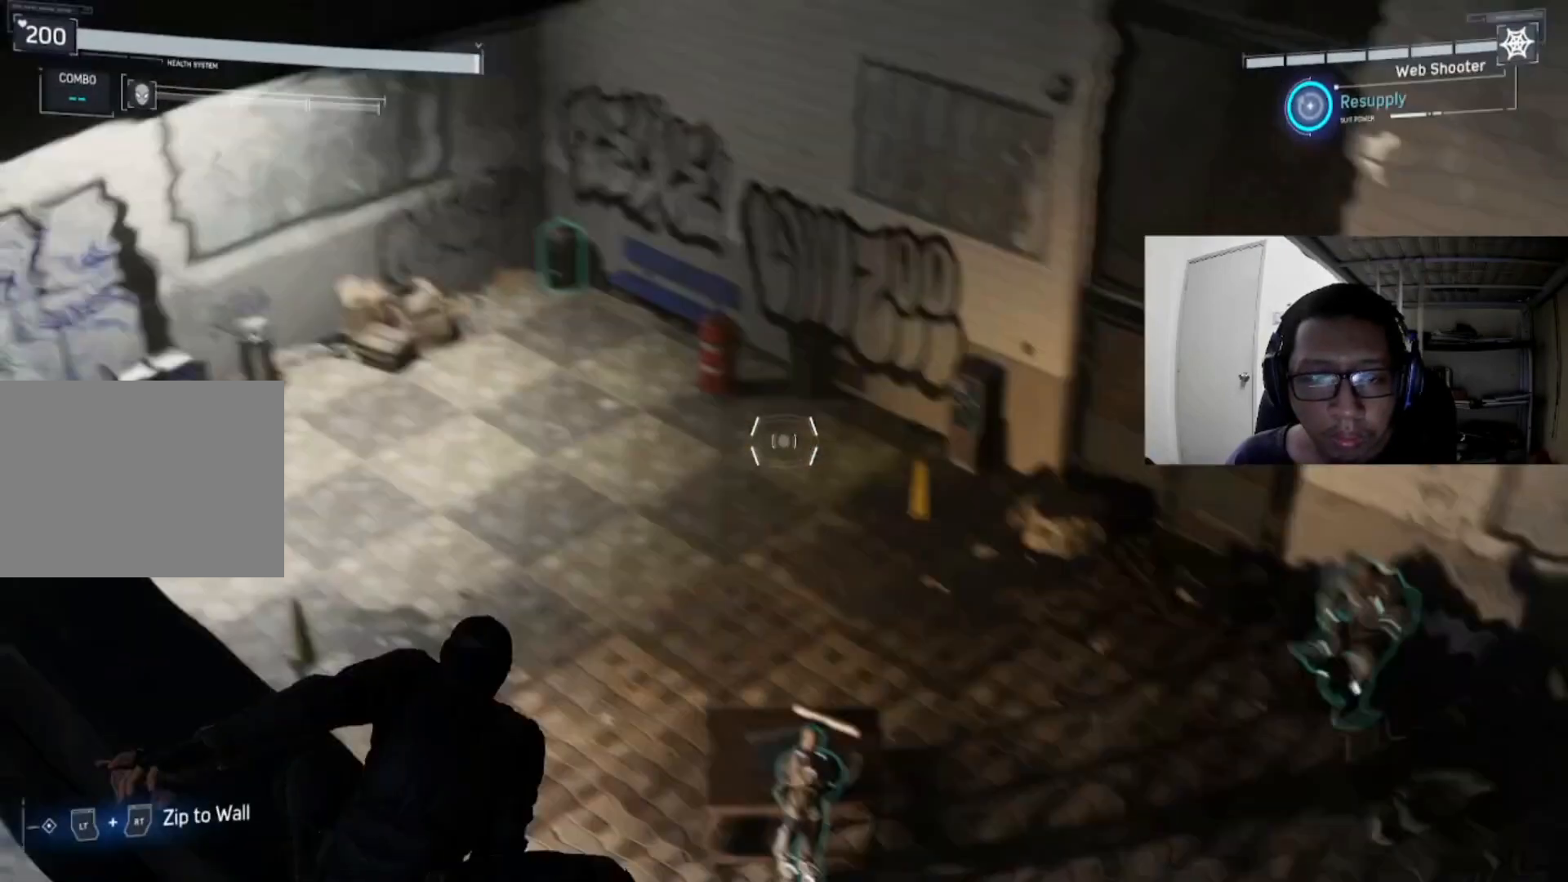
{"buttons": ["L2"], "left_stick": "center", "right_stick": "center", "events": [[120, "right_stick", "center"]]}
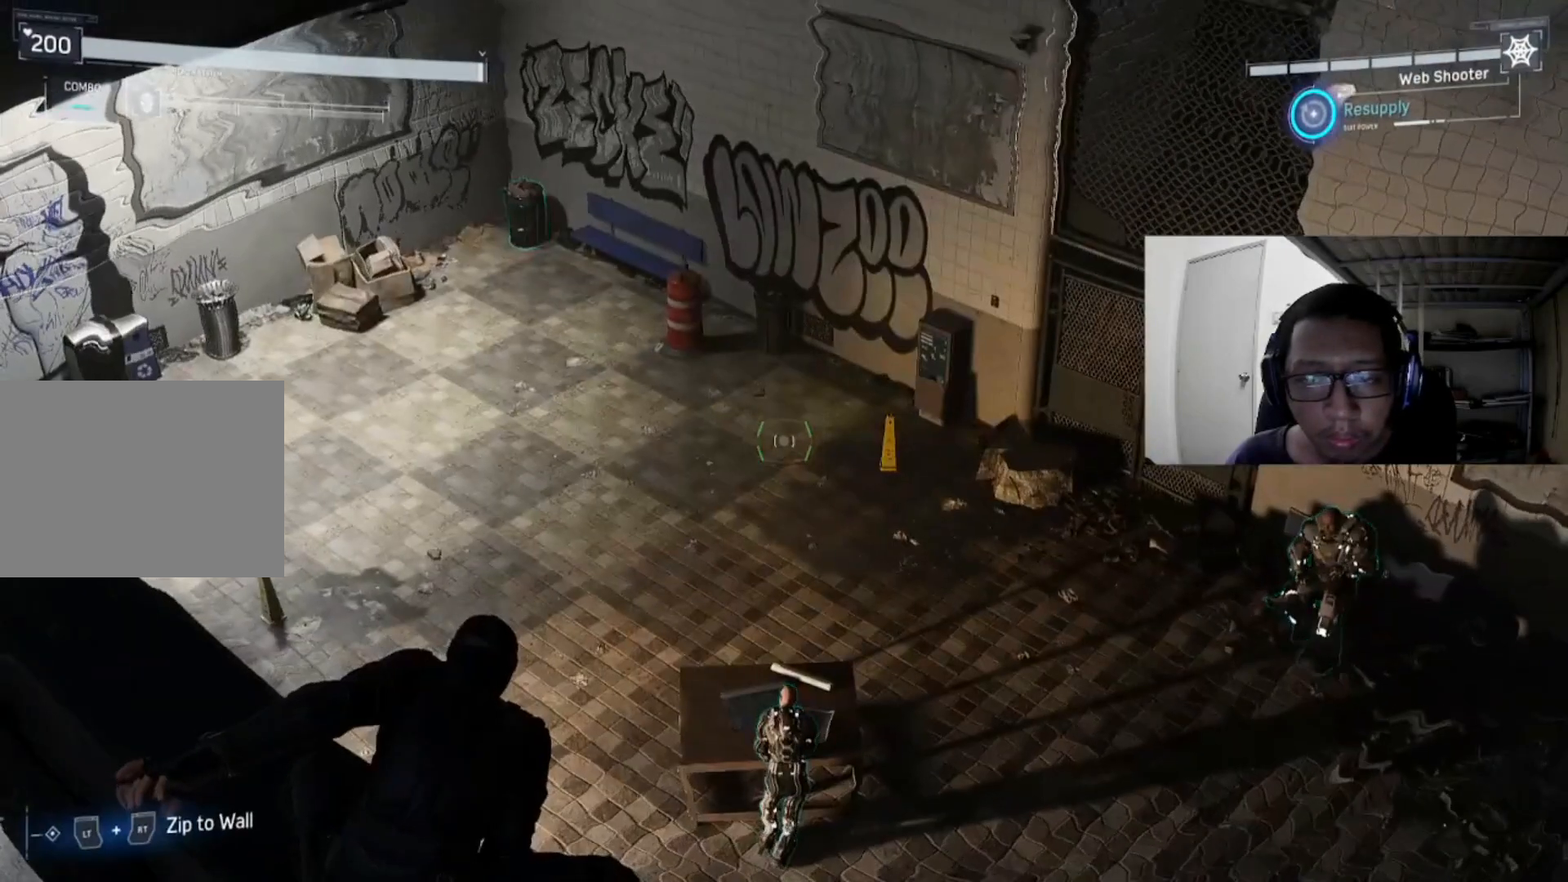
{"buttons": ["L2"], "left_stick": "center", "right_stick": "left", "events": [[160, "right_stick", "left"], [360, "right_stick", "center"], [480, "right_stick", "left"]]}
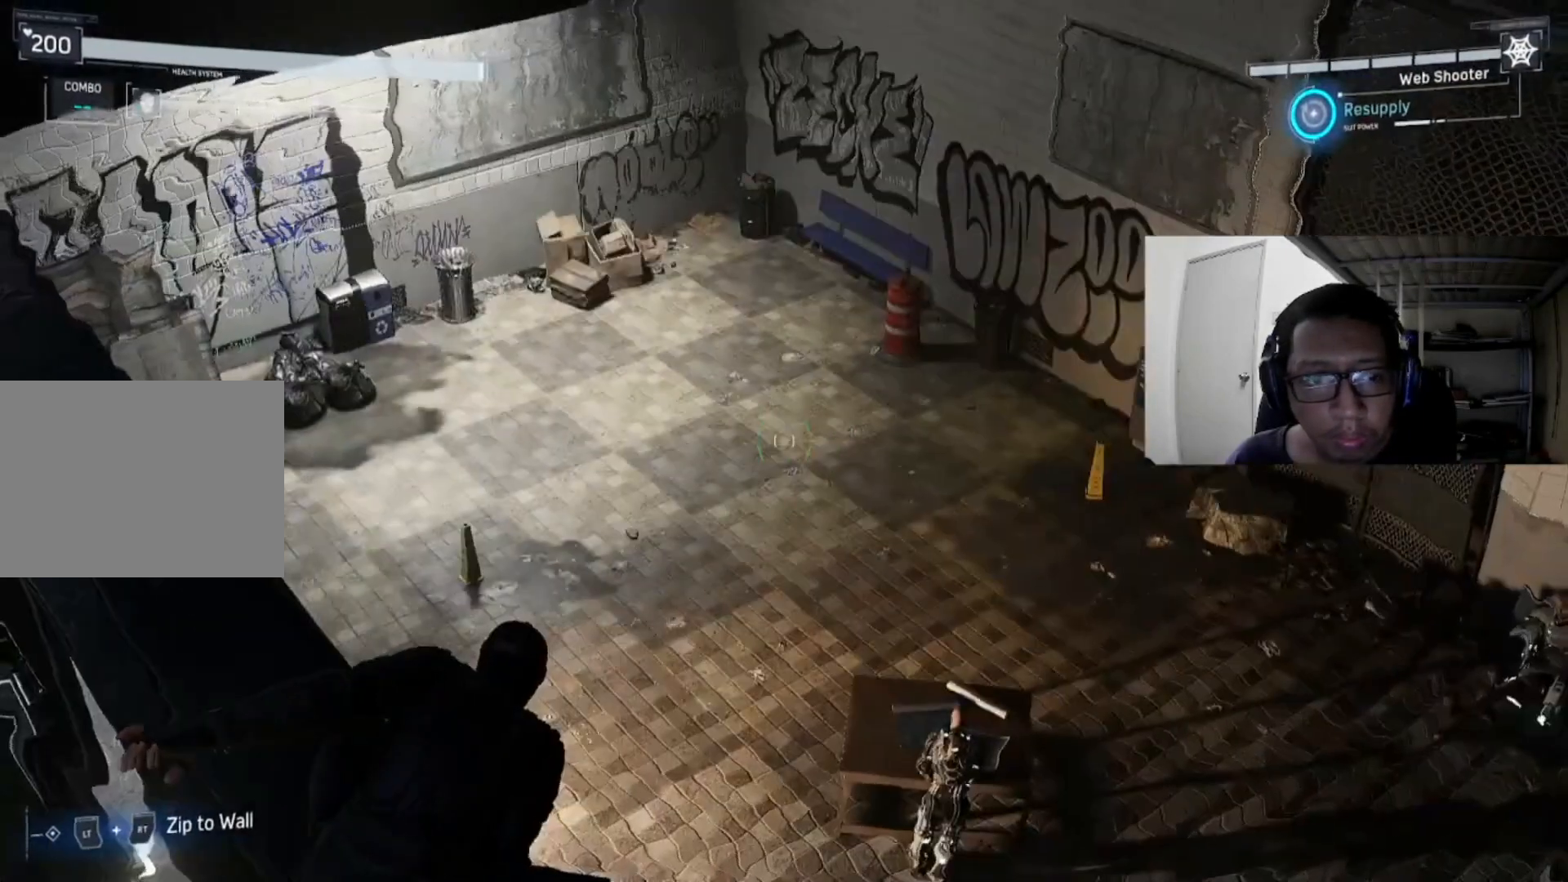
{"buttons": [], "left_stick": "center", "right_stick": "center", "events": [[200, "L2", "up"], [200, "right_stick", "center"]]}
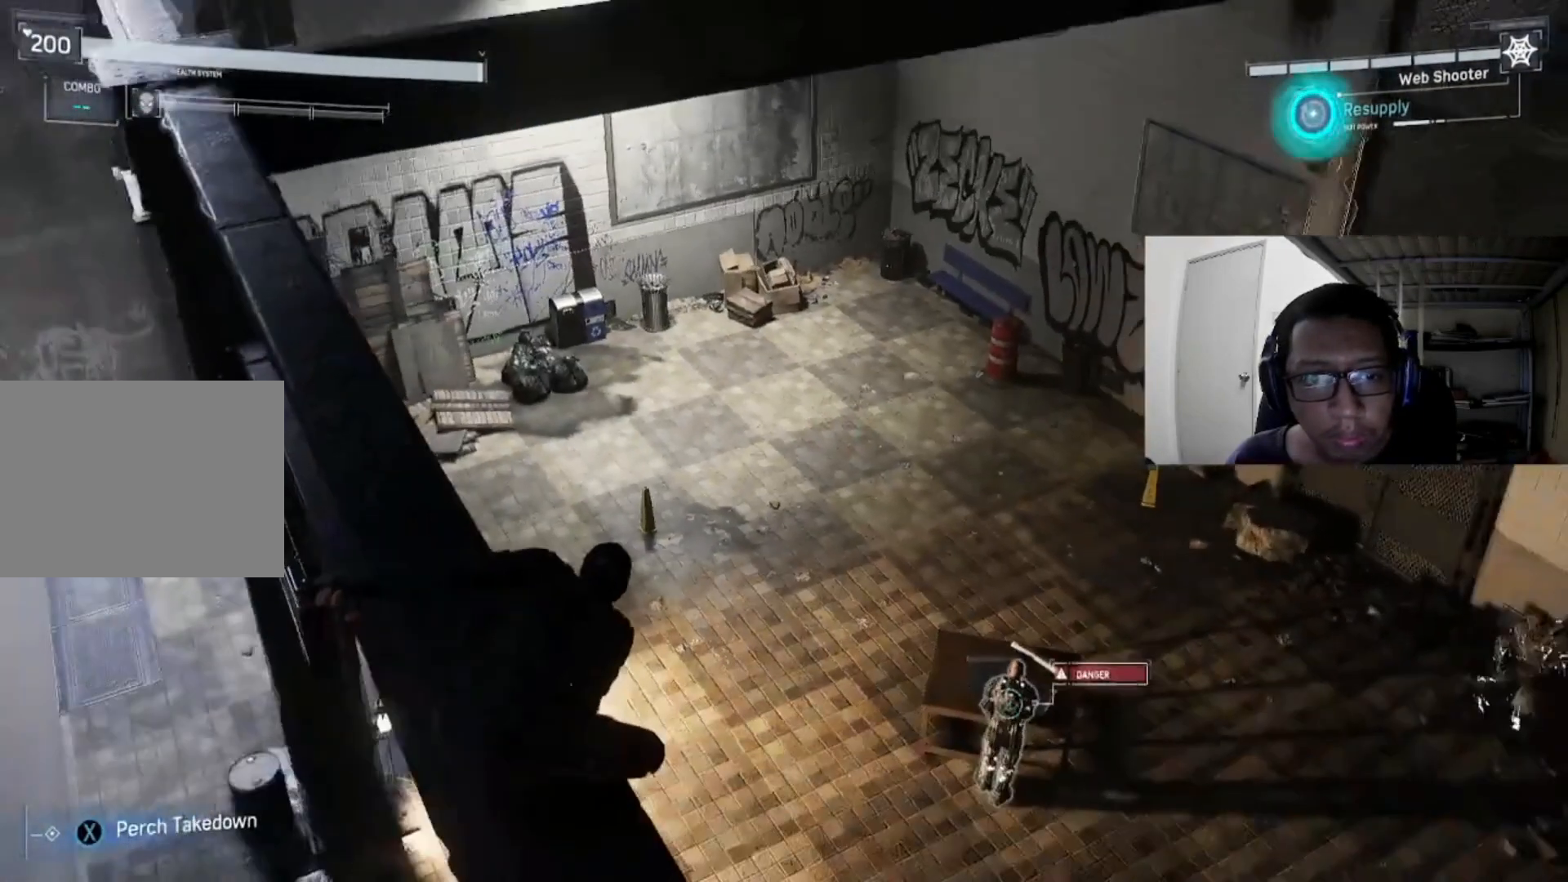
{"buttons": [], "left_stick": "center", "right_stick": "center", "events": [[80, "right_stick", "right"], [400, "right_stick", "center"]]}
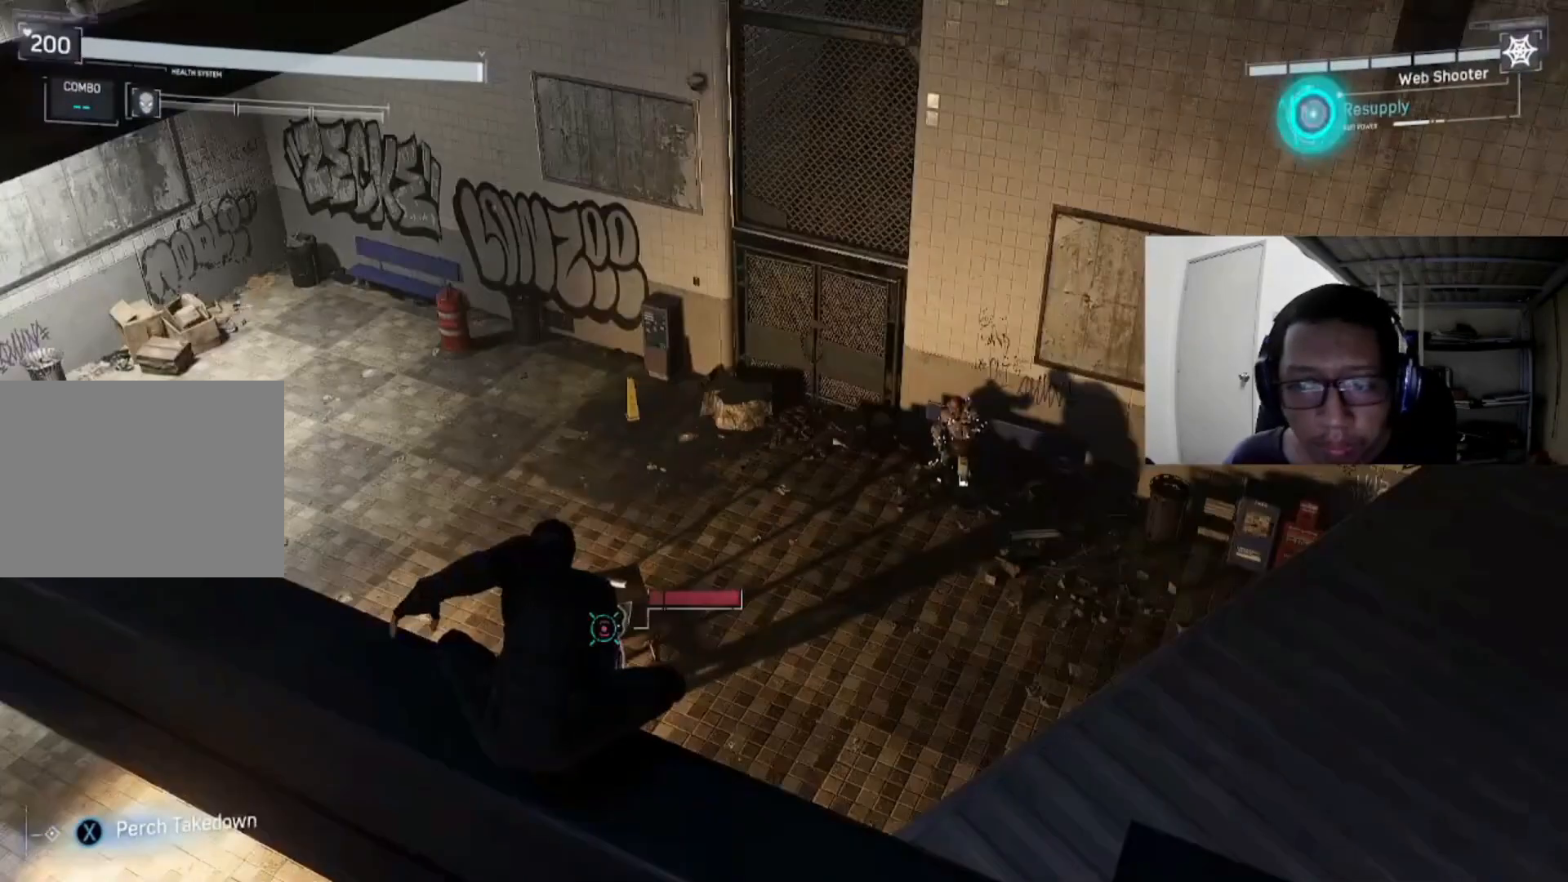
{"buttons": [], "left_stick": "center", "right_stick": "right", "events": [[400, "right_stick", "right"]]}
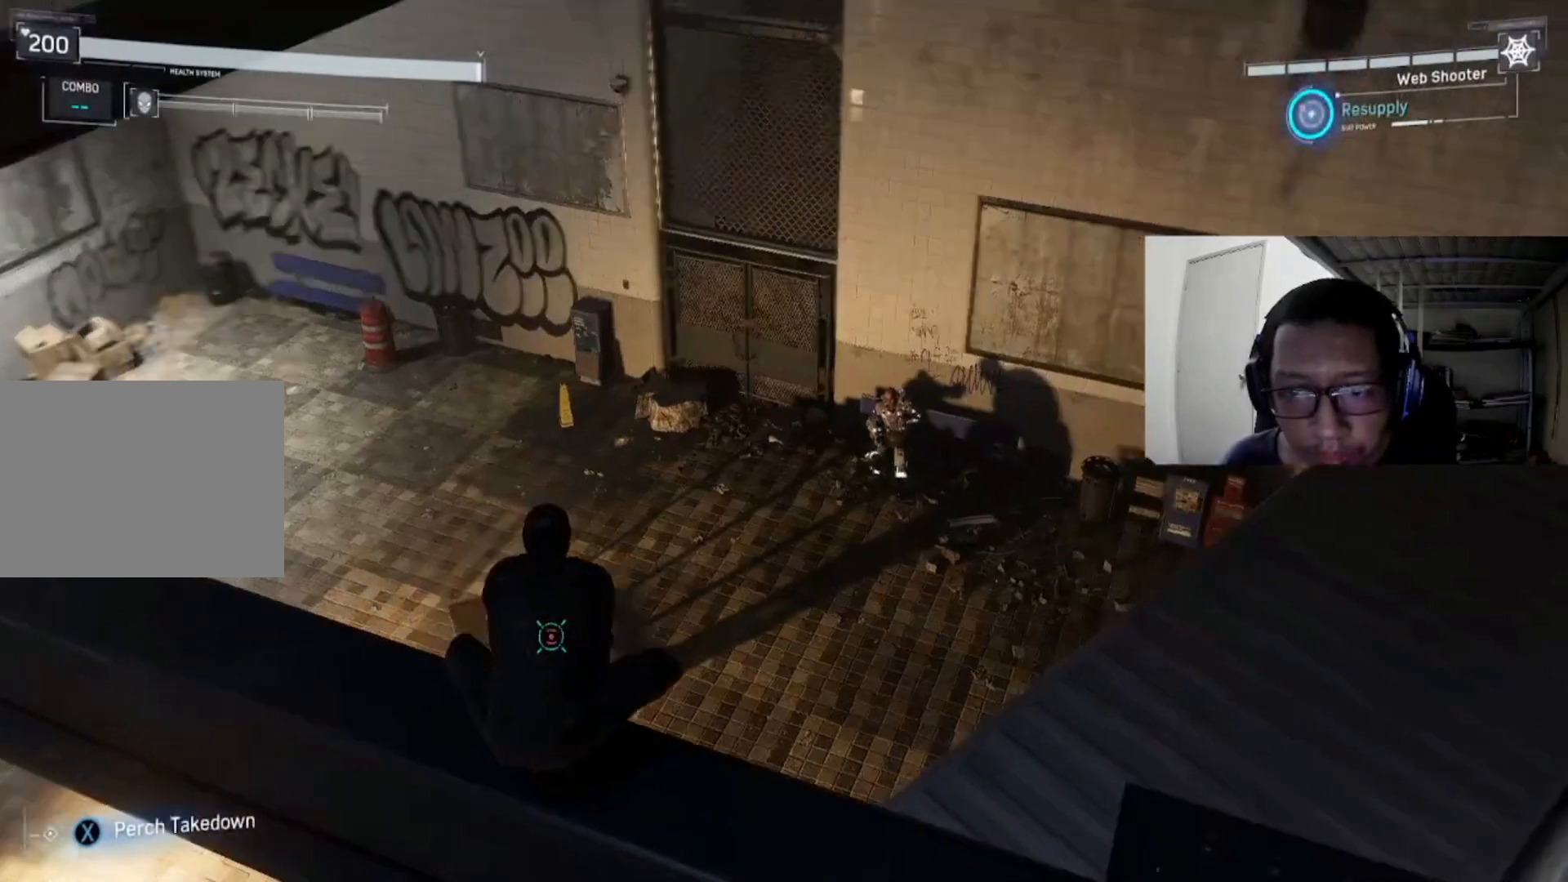
{"buttons": ["L2"], "left_stick": "center", "right_stick": "center", "events": [[80, "L2", "down"], [200, "right_stick", "center"]]}
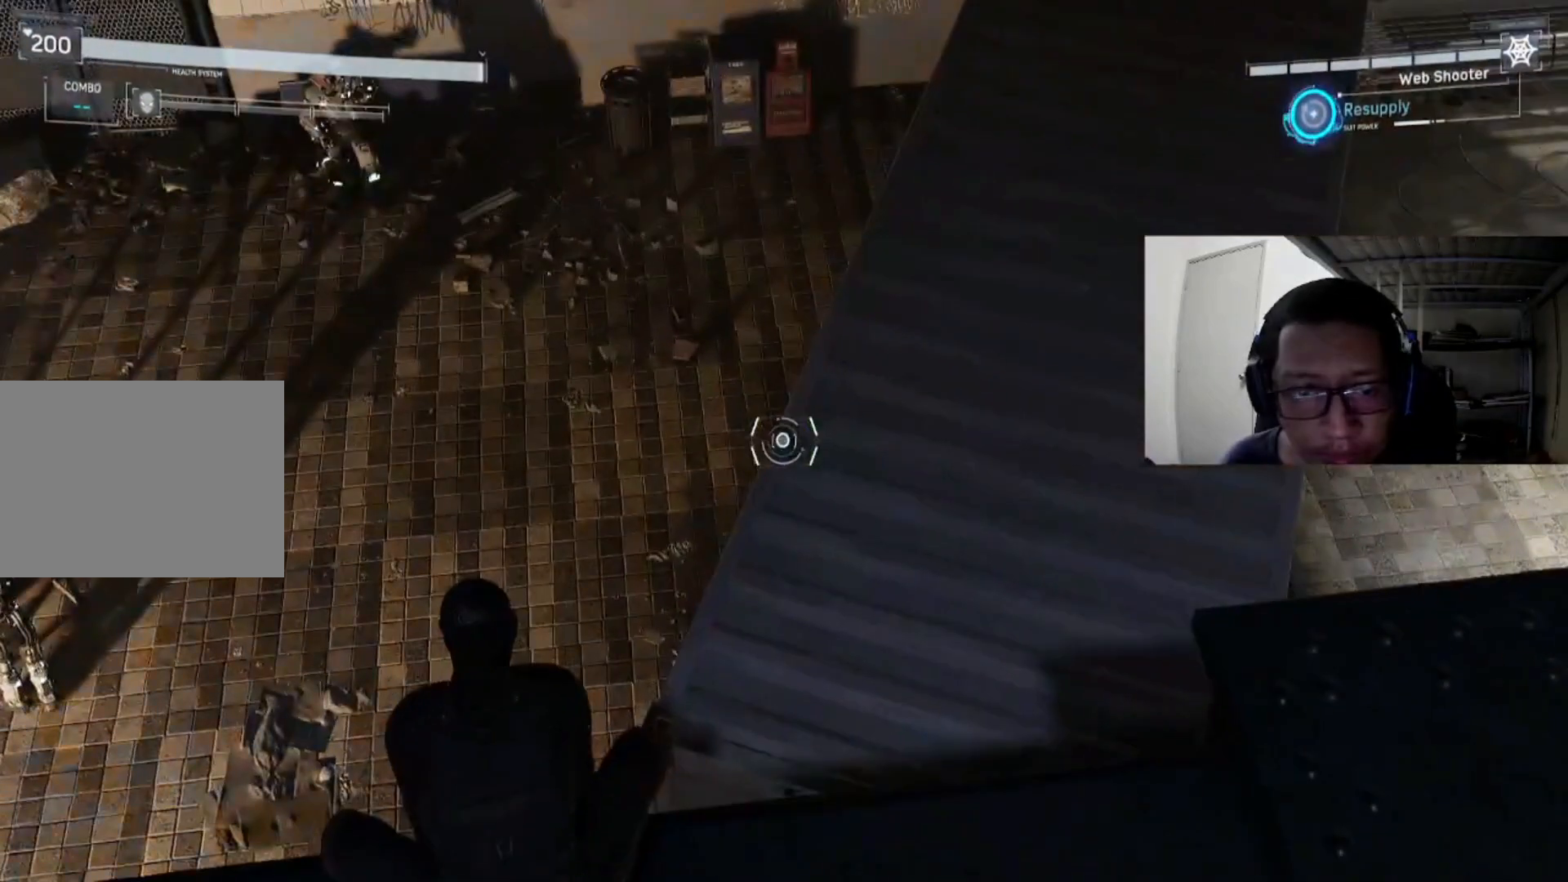
{"buttons": ["L2"], "left_stick": "center", "right_stick": "center", "events": [[160, "right_stick", "left"], [360, "right_stick", "up"], [480, "right_stick", "center"]]}
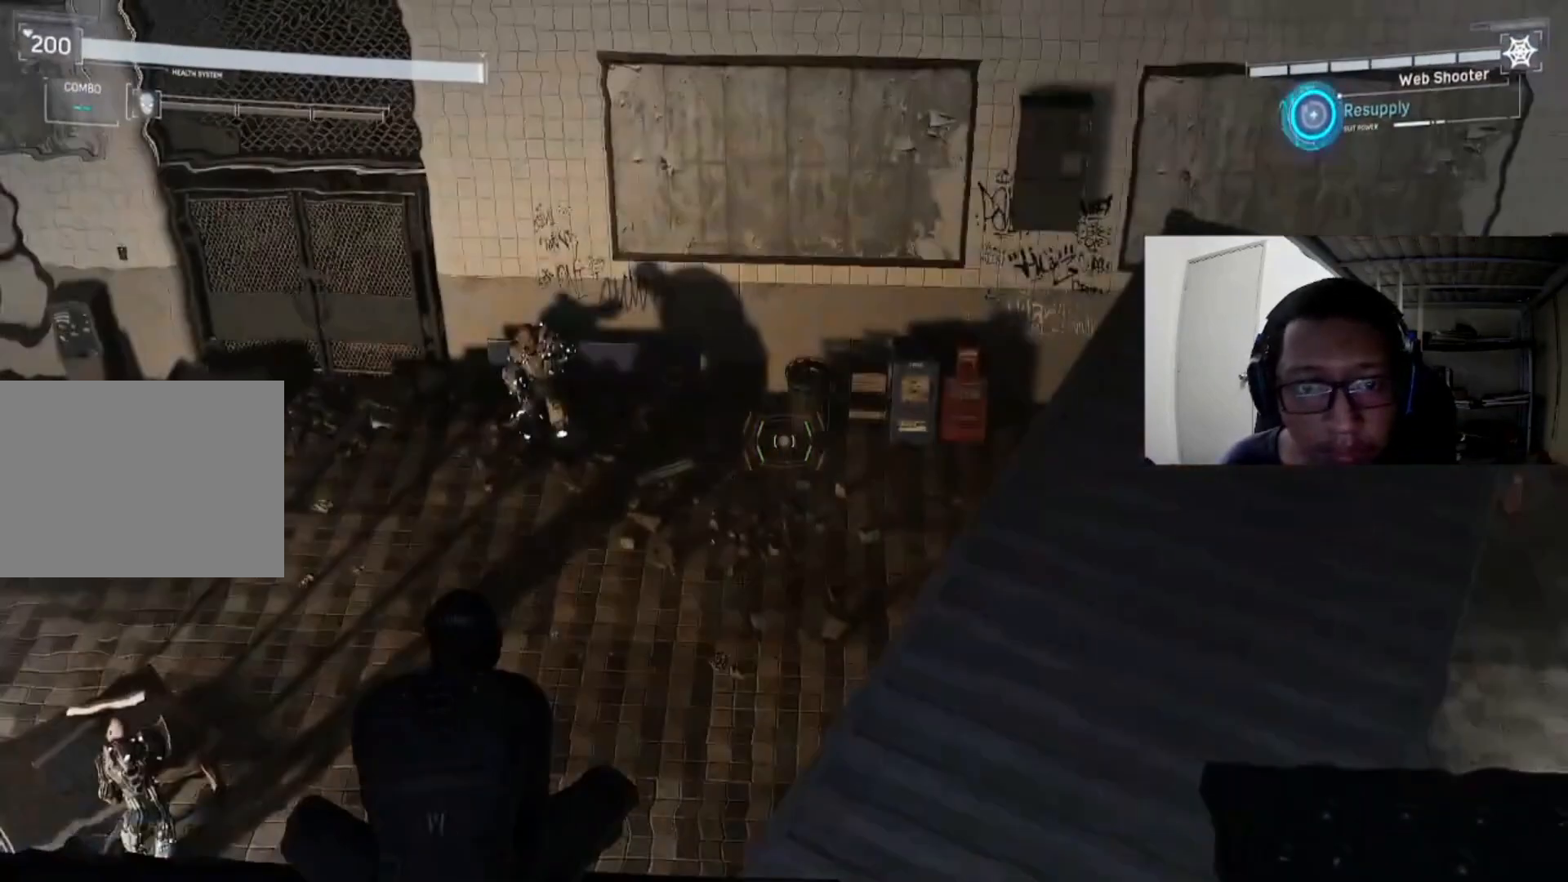
{"buttons": ["L2"], "left_stick": "center", "right_stick": "up-right", "events": [[480, "right_stick", "up-right"]]}
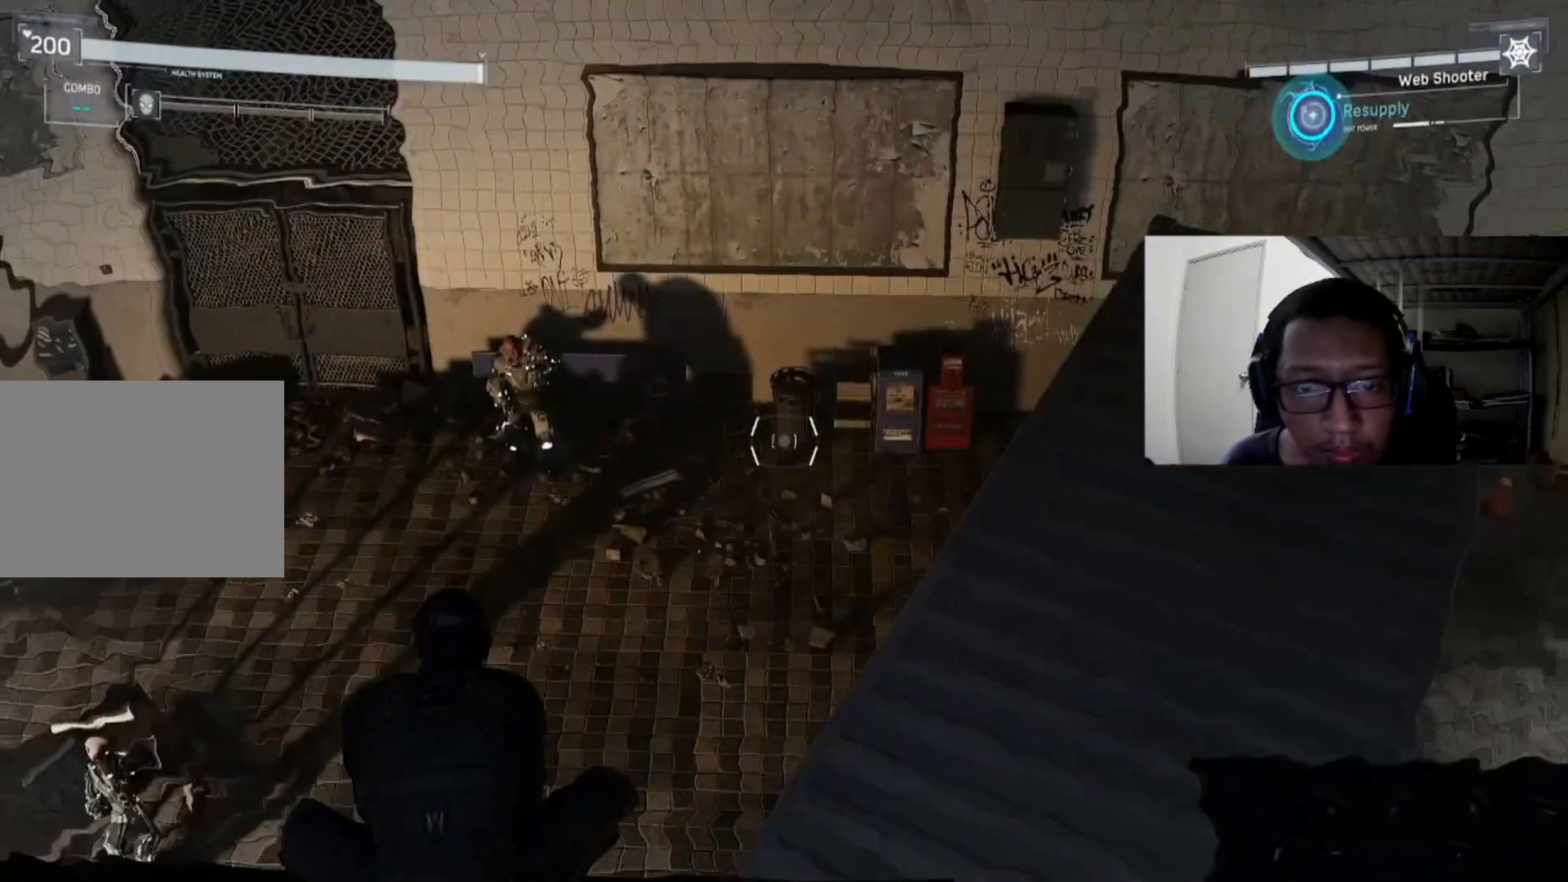
{"buttons": ["L2"], "left_stick": "center", "right_stick": "left", "events": [[80, "right_stick", "center"], [400, "right_stick", "left"]]}
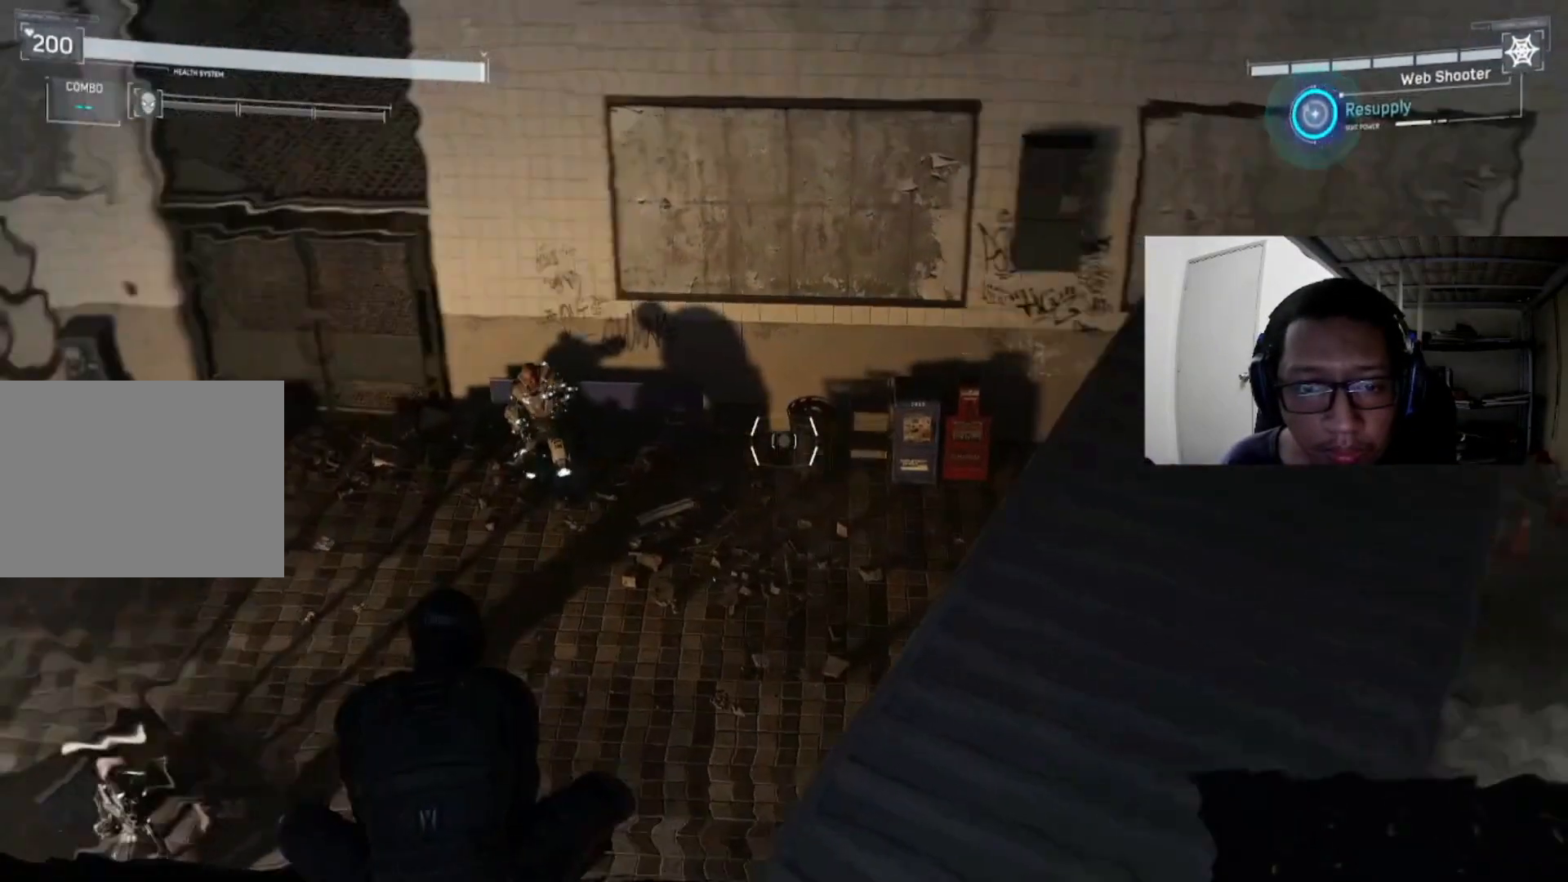
{"buttons": ["L2"], "left_stick": "center", "right_stick": "center", "events": [[80, "right_stick", "down"], [240, "right_stick", "center"]]}
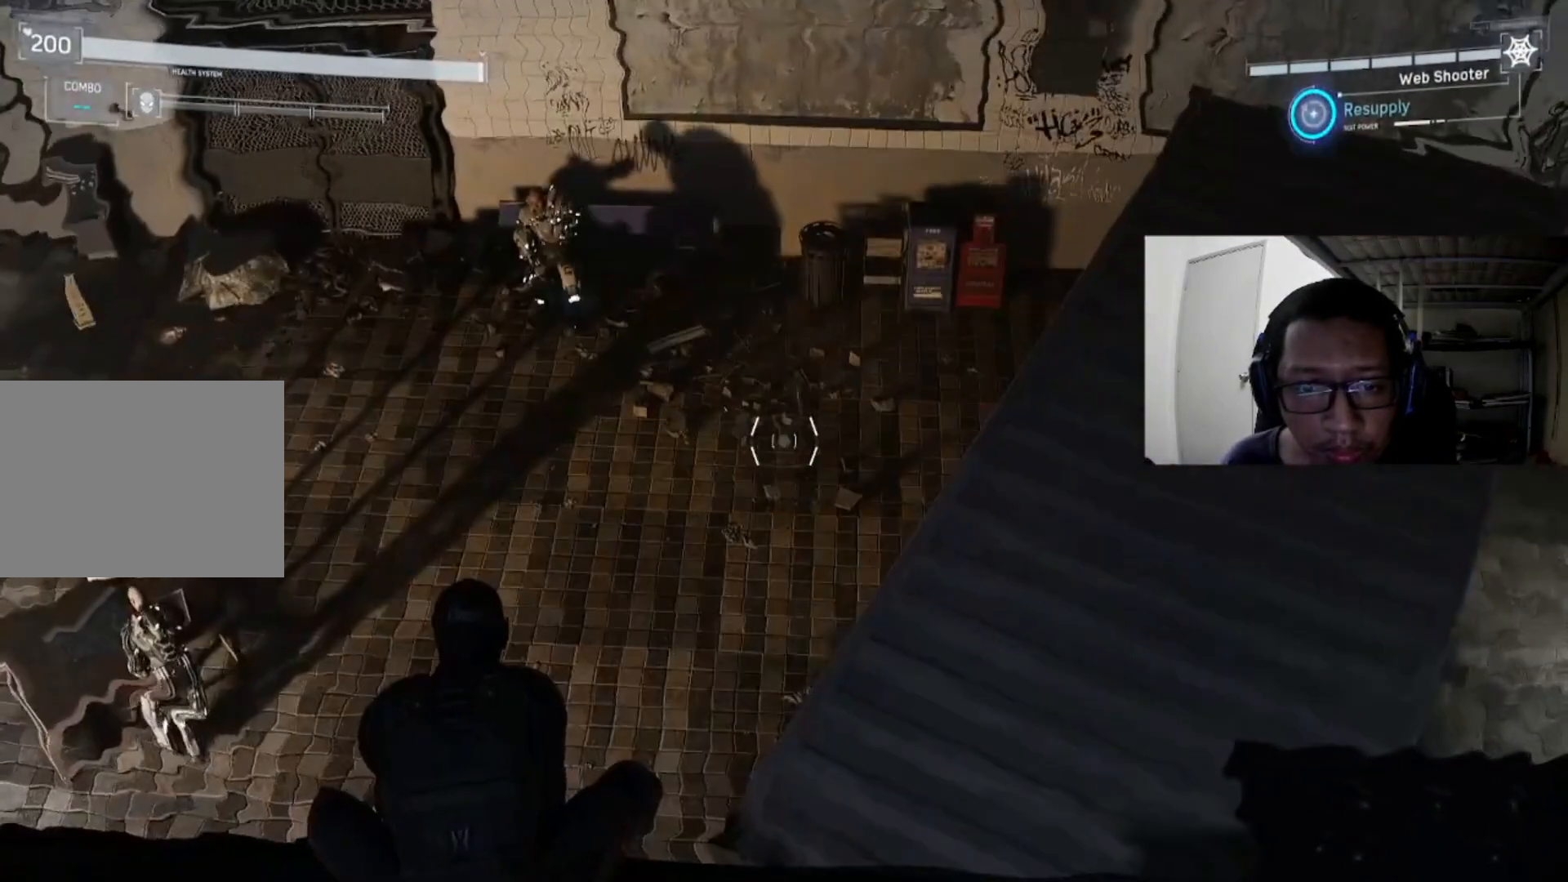
{"buttons": [], "left_stick": "center", "right_stick": "left", "events": [[400, "L2", "up"], [480, "right_stick", "left"]]}
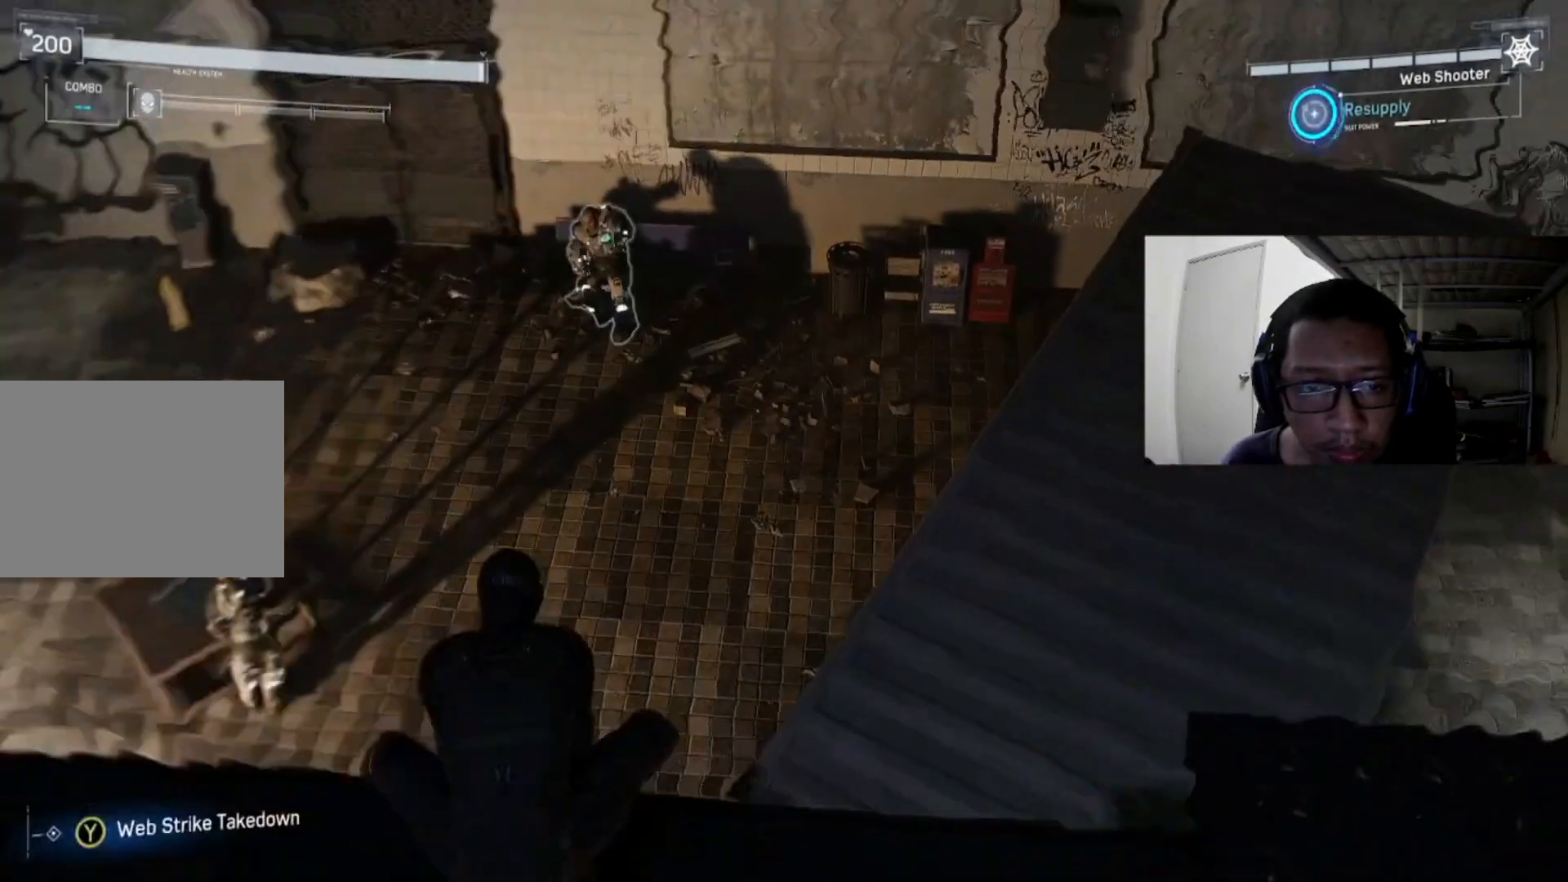
{"buttons": ["L2"], "left_stick": "center", "right_stick": "center", "events": [[200, "right_stick", "center"], [480, "L2", "down"]]}
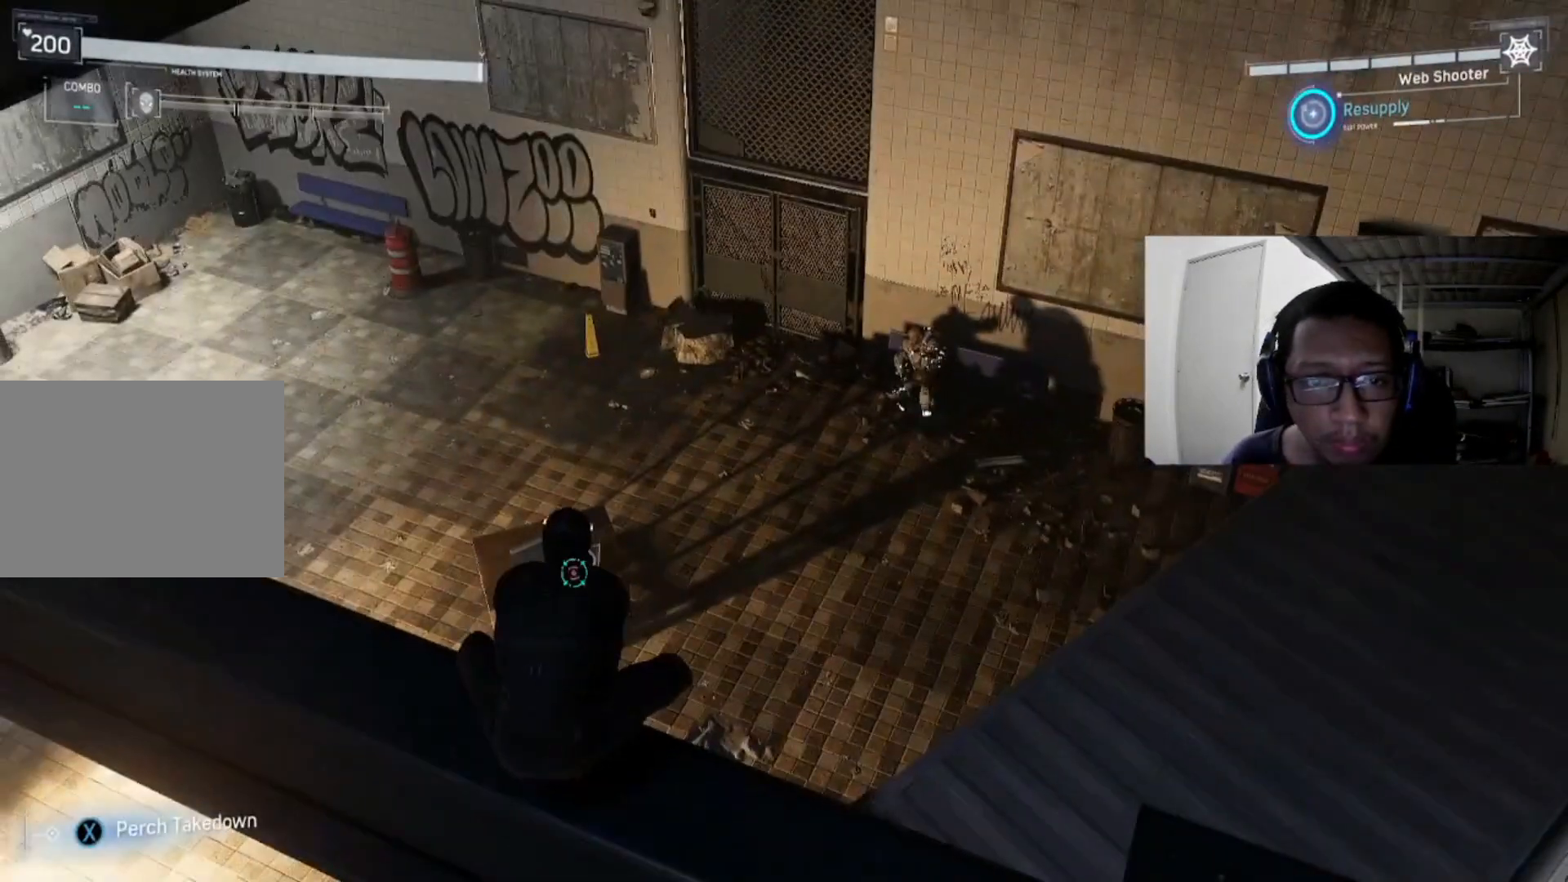
{"buttons": ["L2"], "left_stick": "center", "right_stick": "center", "events": [[80, "right_stick", "left"], [200, "right_stick", "up-left"], [400, "right_stick", "center"]]}
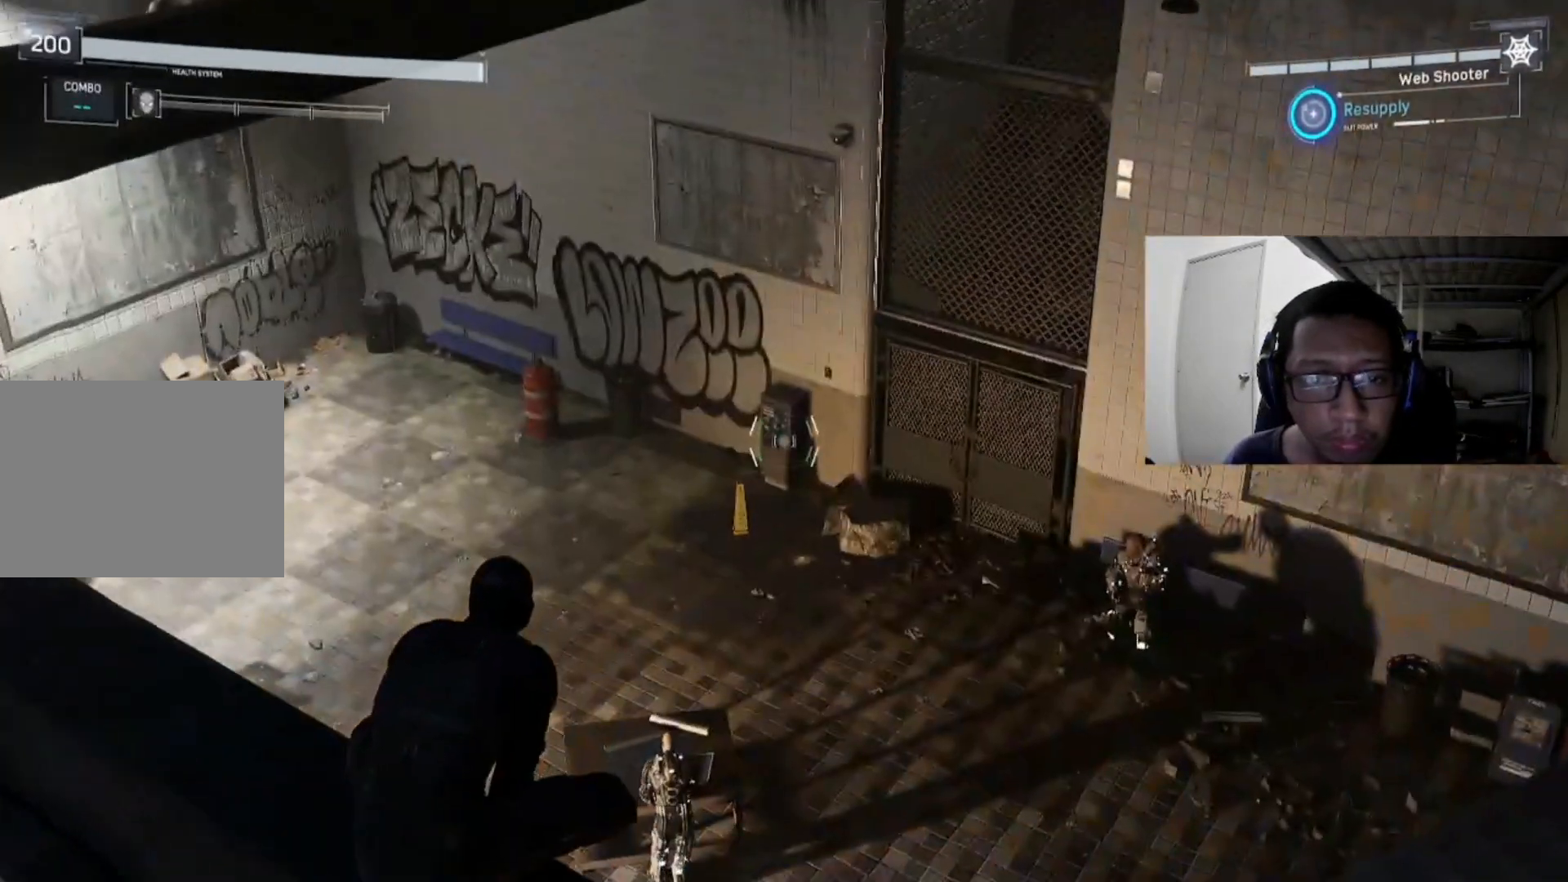
{"buttons": ["L2"], "left_stick": "center", "right_stick": "left", "events": [[320, "right_stick", "left"]]}
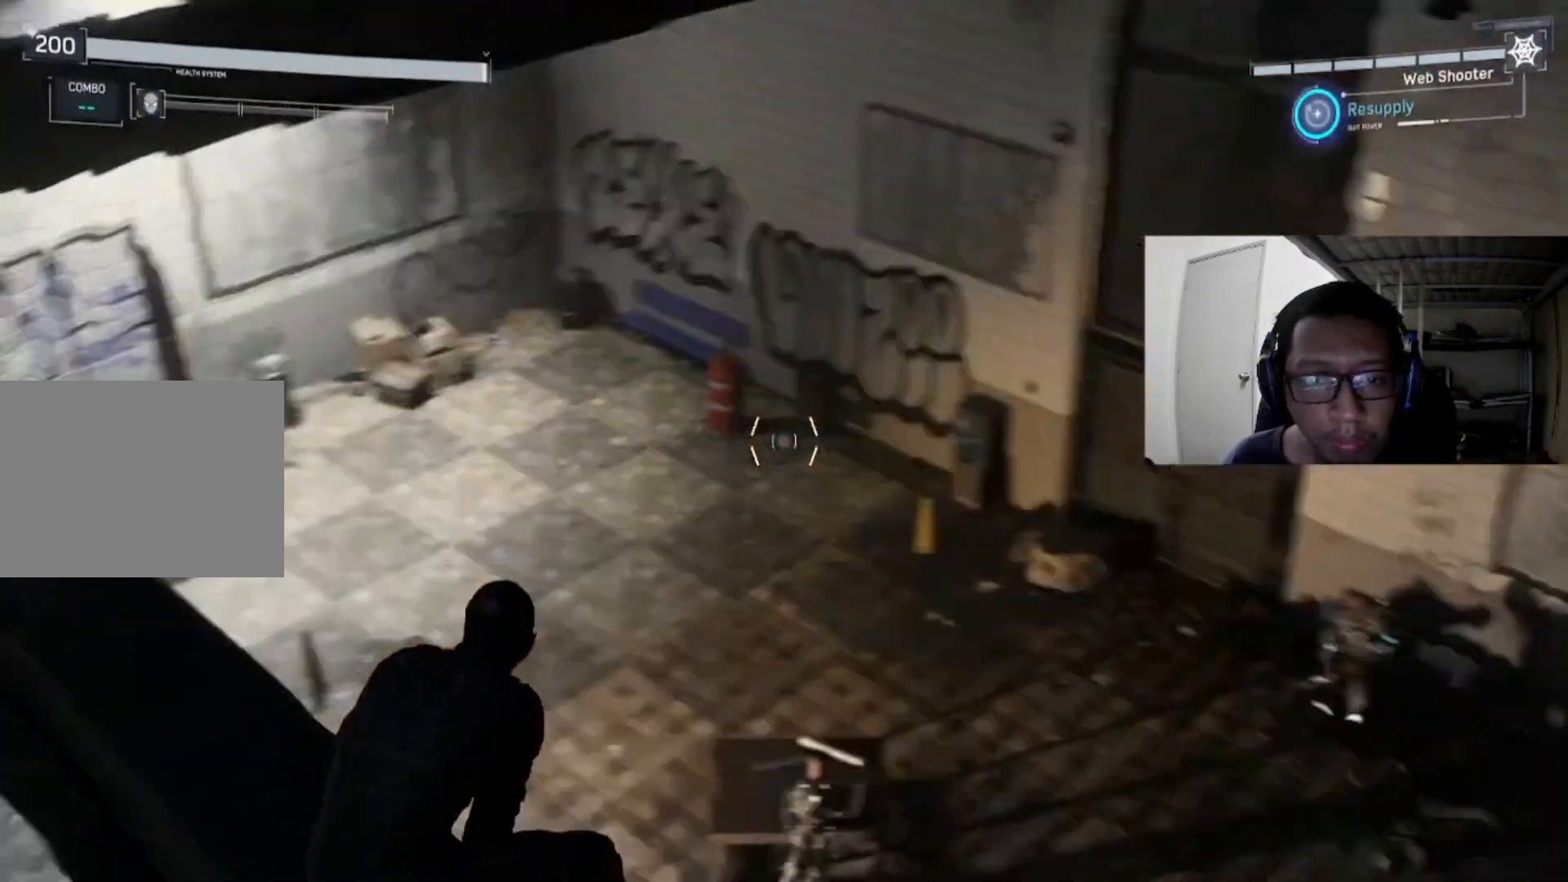
{"buttons": ["L2"], "left_stick": "center", "right_stick": "up", "events": [[120, "right_stick", "center"], [400, "right_stick", "up"]]}
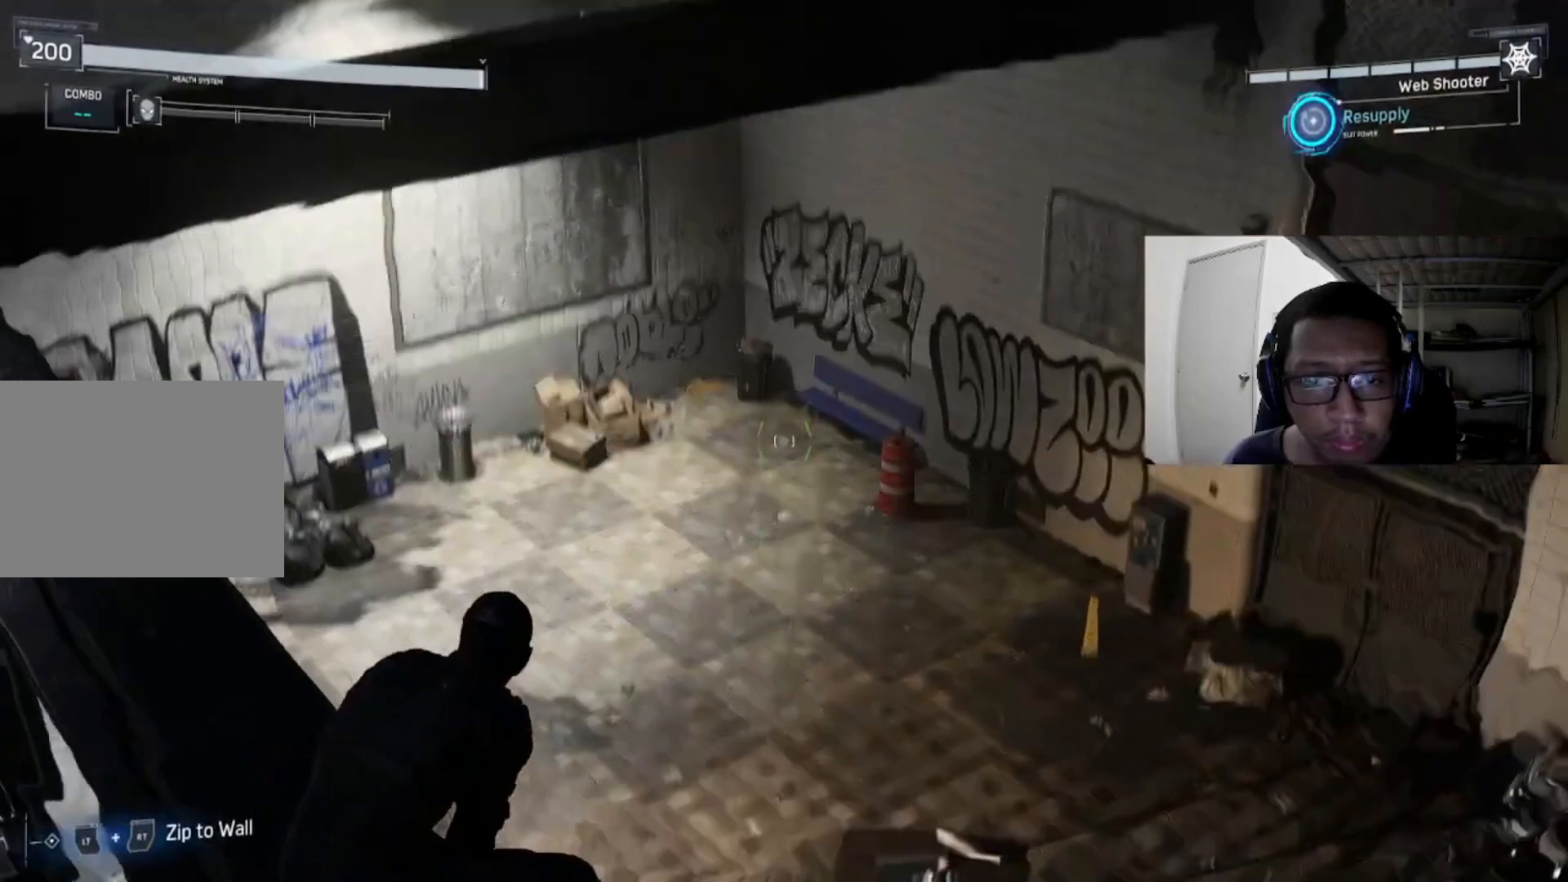
{"buttons": ["L2"], "left_stick": "center", "right_stick": "center", "events": [[40, "right_stick", "center"]]}
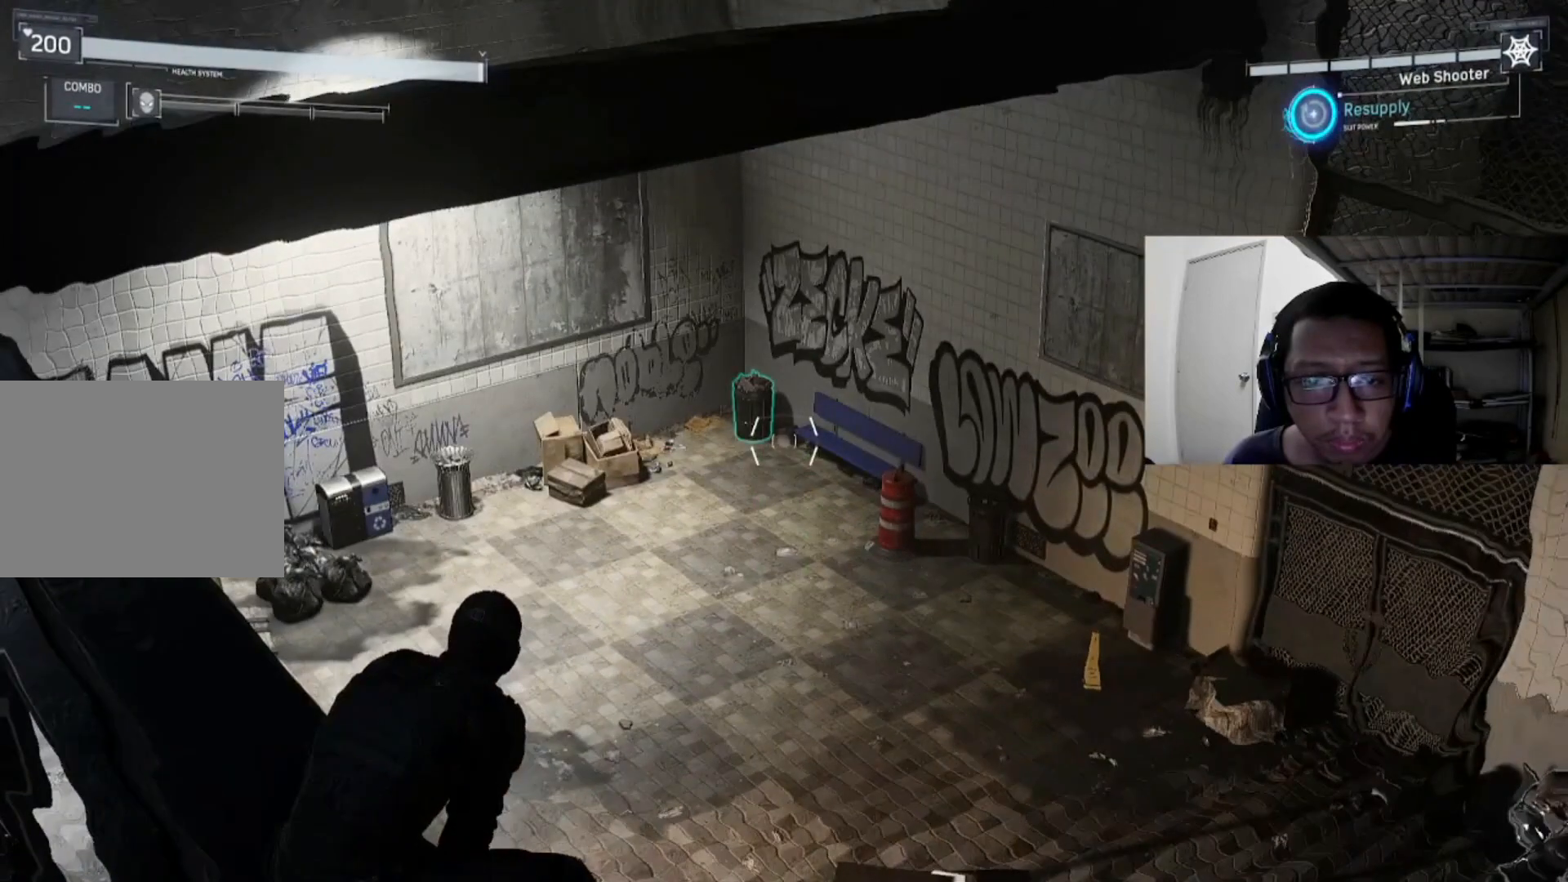
{"buttons": ["L2"], "left_stick": "center", "right_stick": "center", "events": [[40, "right_stick", "left"], [200, "right_stick", "center"], [440, "right_stick", "up"], [520, "right_stick", "center"]]}
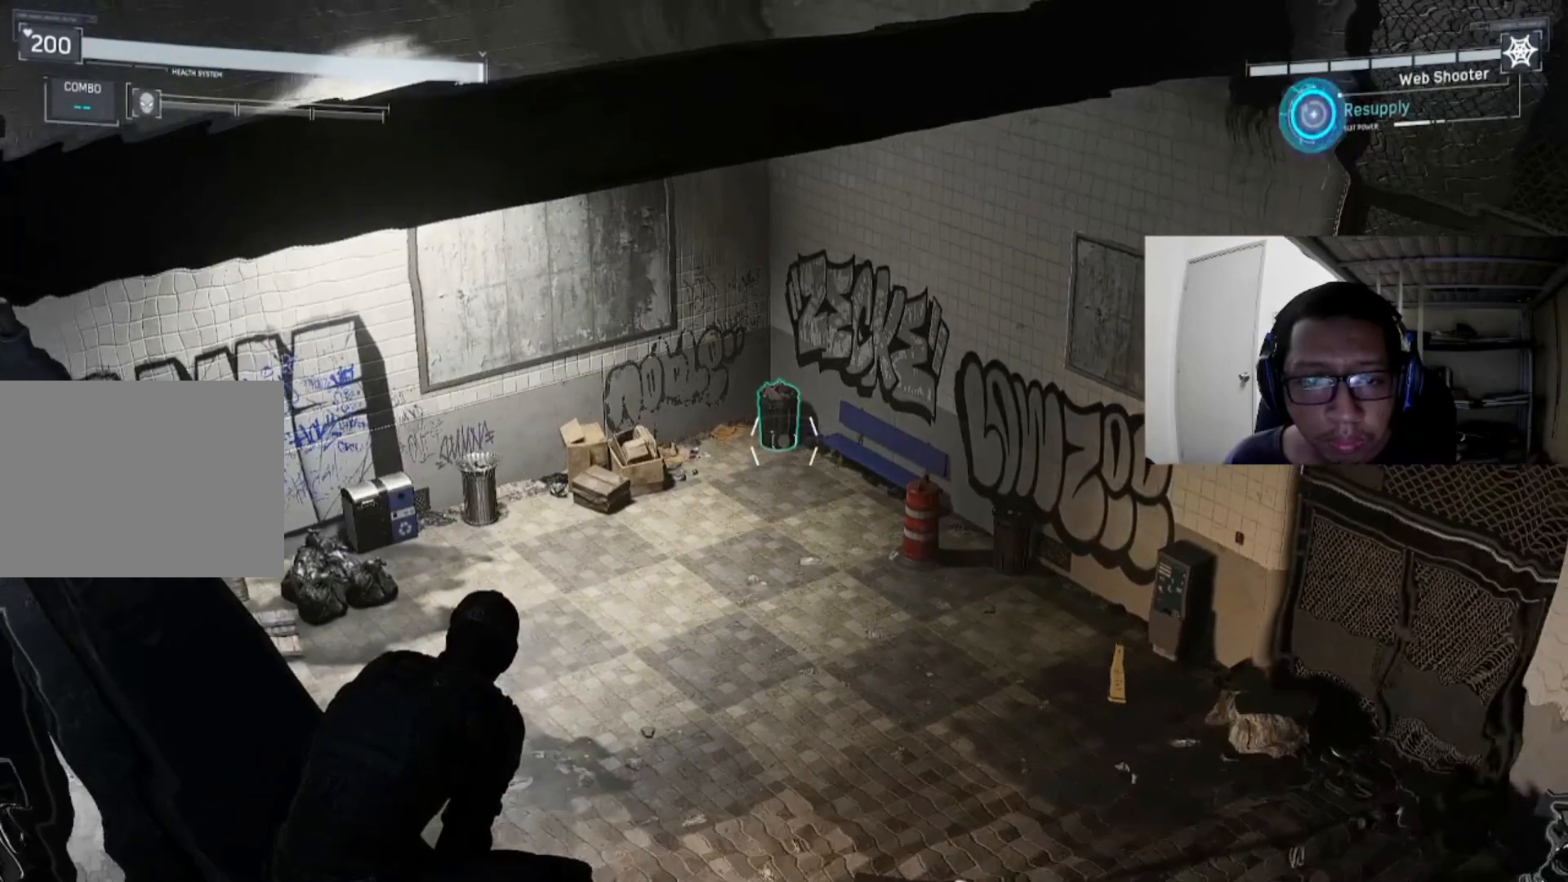
{"buttons": ["L2"], "left_stick": "center", "right_stick": "center", "events": [[120, "R1", "down"], [240, "R1", "up"]]}
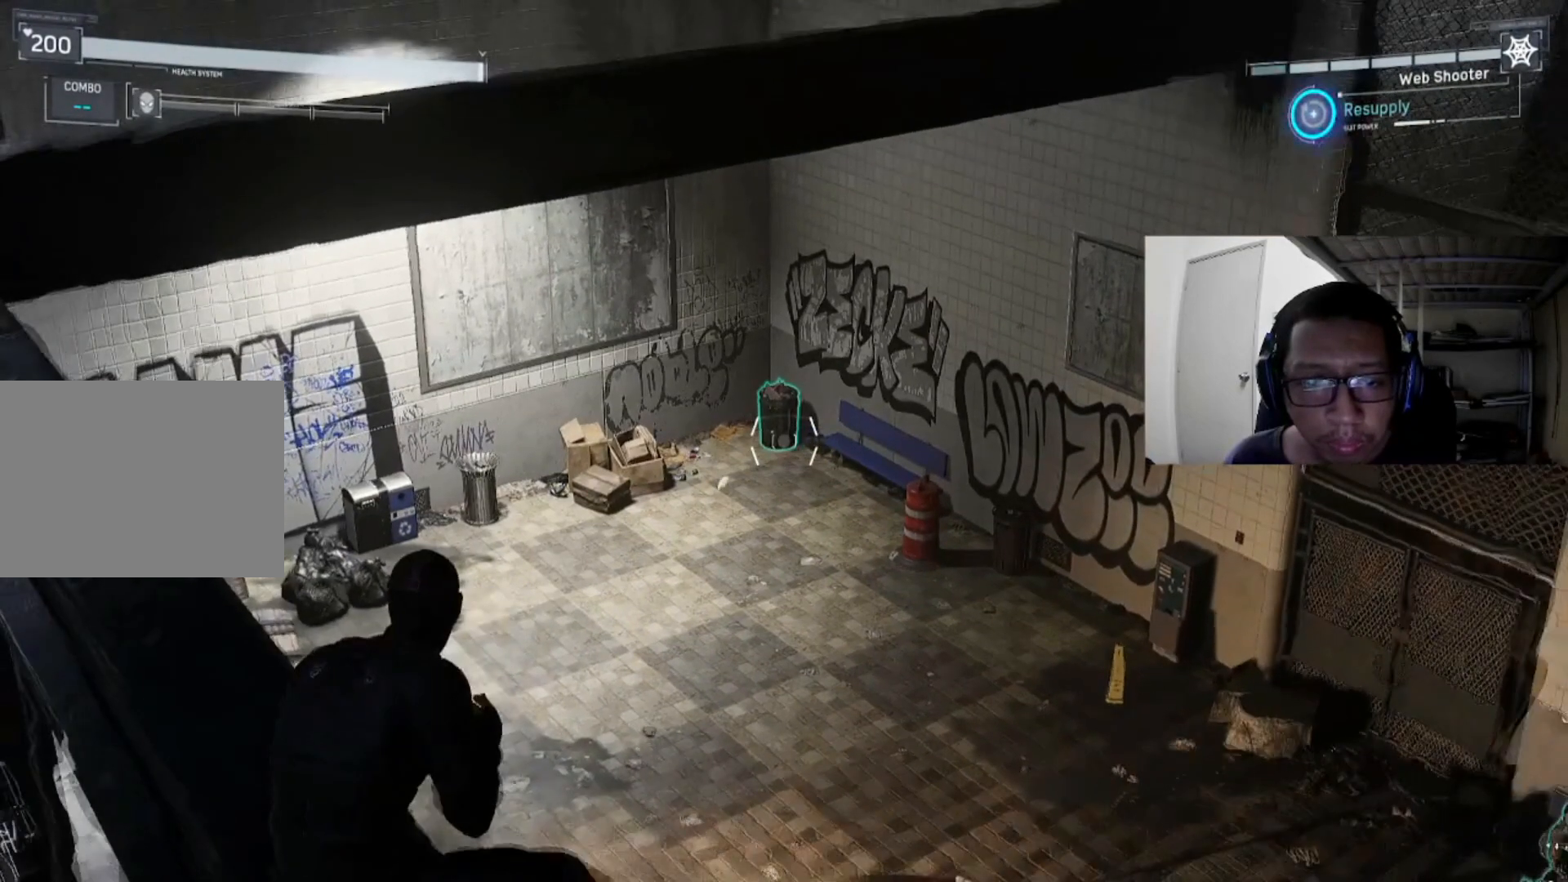
{"buttons": ["L2"], "left_stick": "center", "right_stick": "center", "events": []}
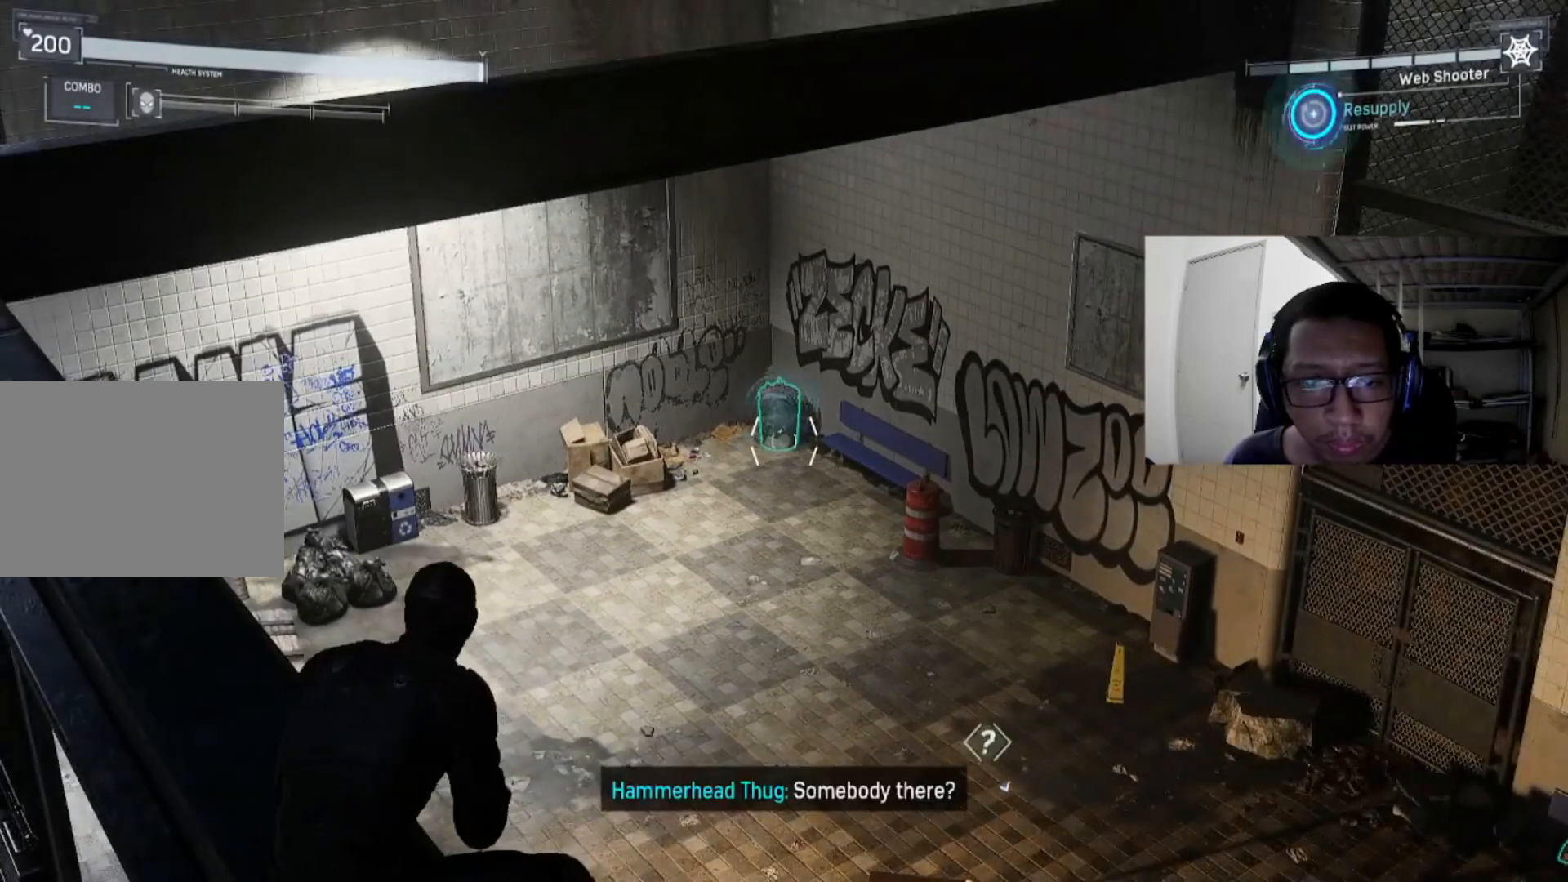
{"buttons": [], "left_stick": "center", "right_stick": "center", "events": [[200, "right_stick", "down"], [240, "L2", "up"], [320, "right_stick", "right"], [400, "right_stick", "center"]]}
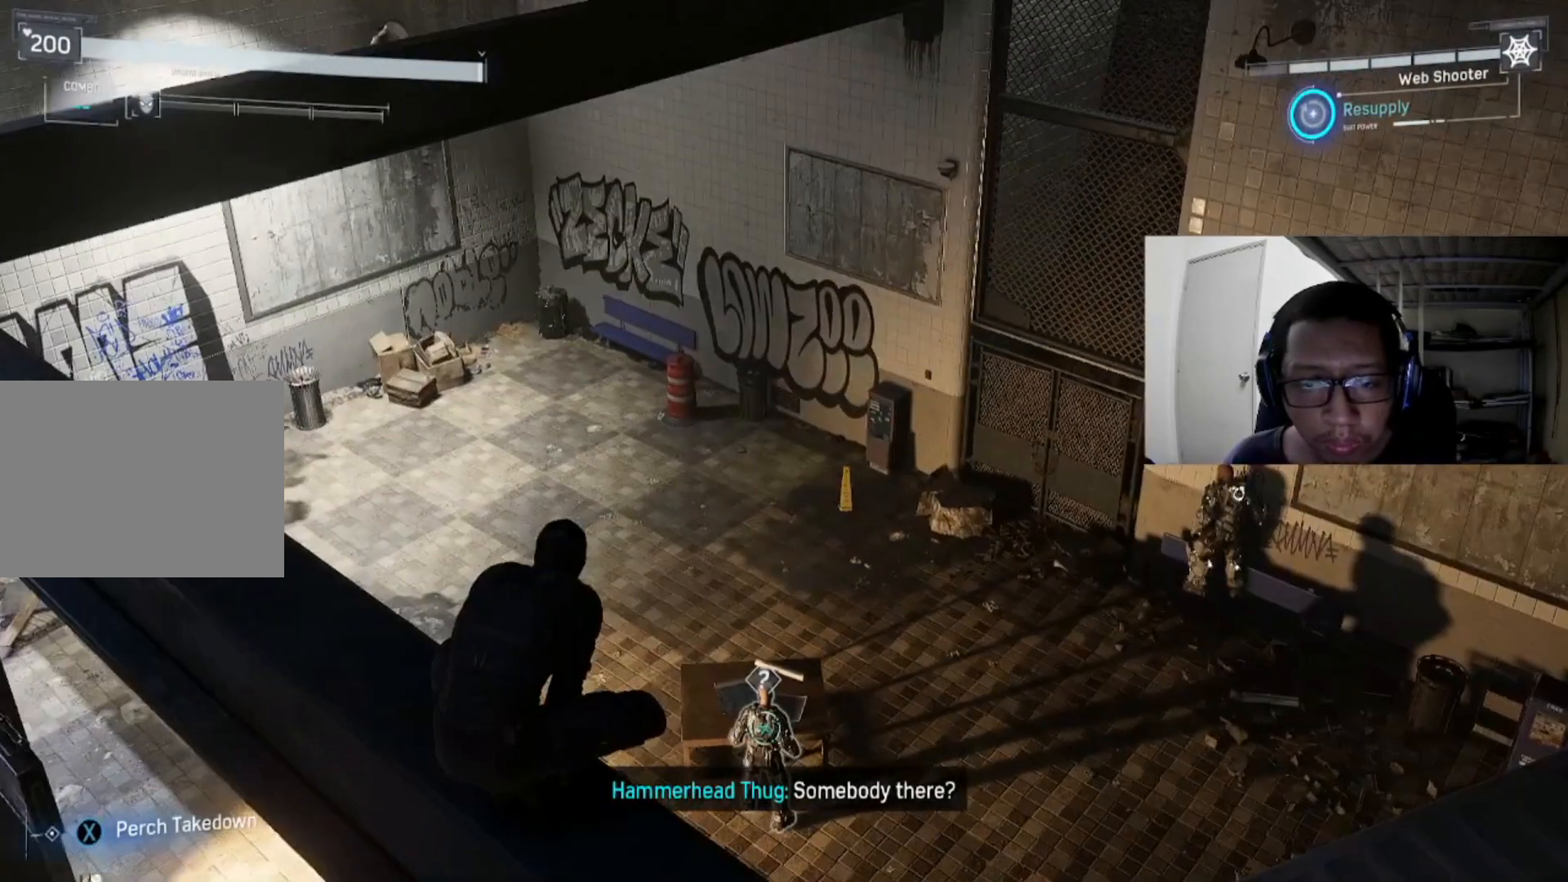
{"buttons": ["R1"], "left_stick": "center", "right_stick": "center", "events": [[280, "R1", "down"]]}
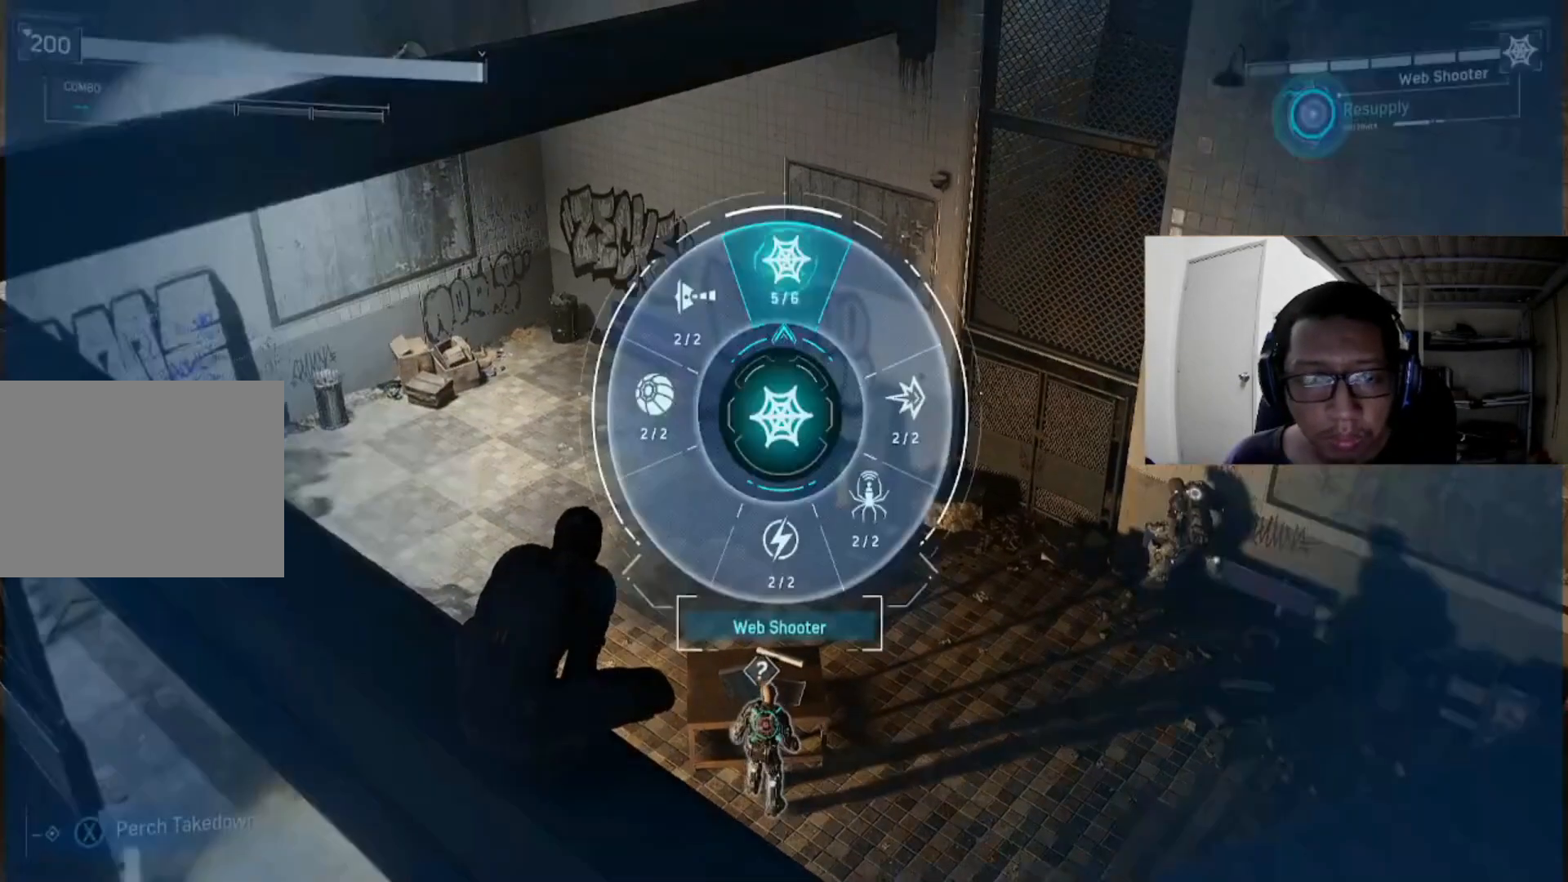
{"buttons": ["R1"], "left_stick": "left", "right_stick": "center", "events": [[120, "left_stick", "left"]]}
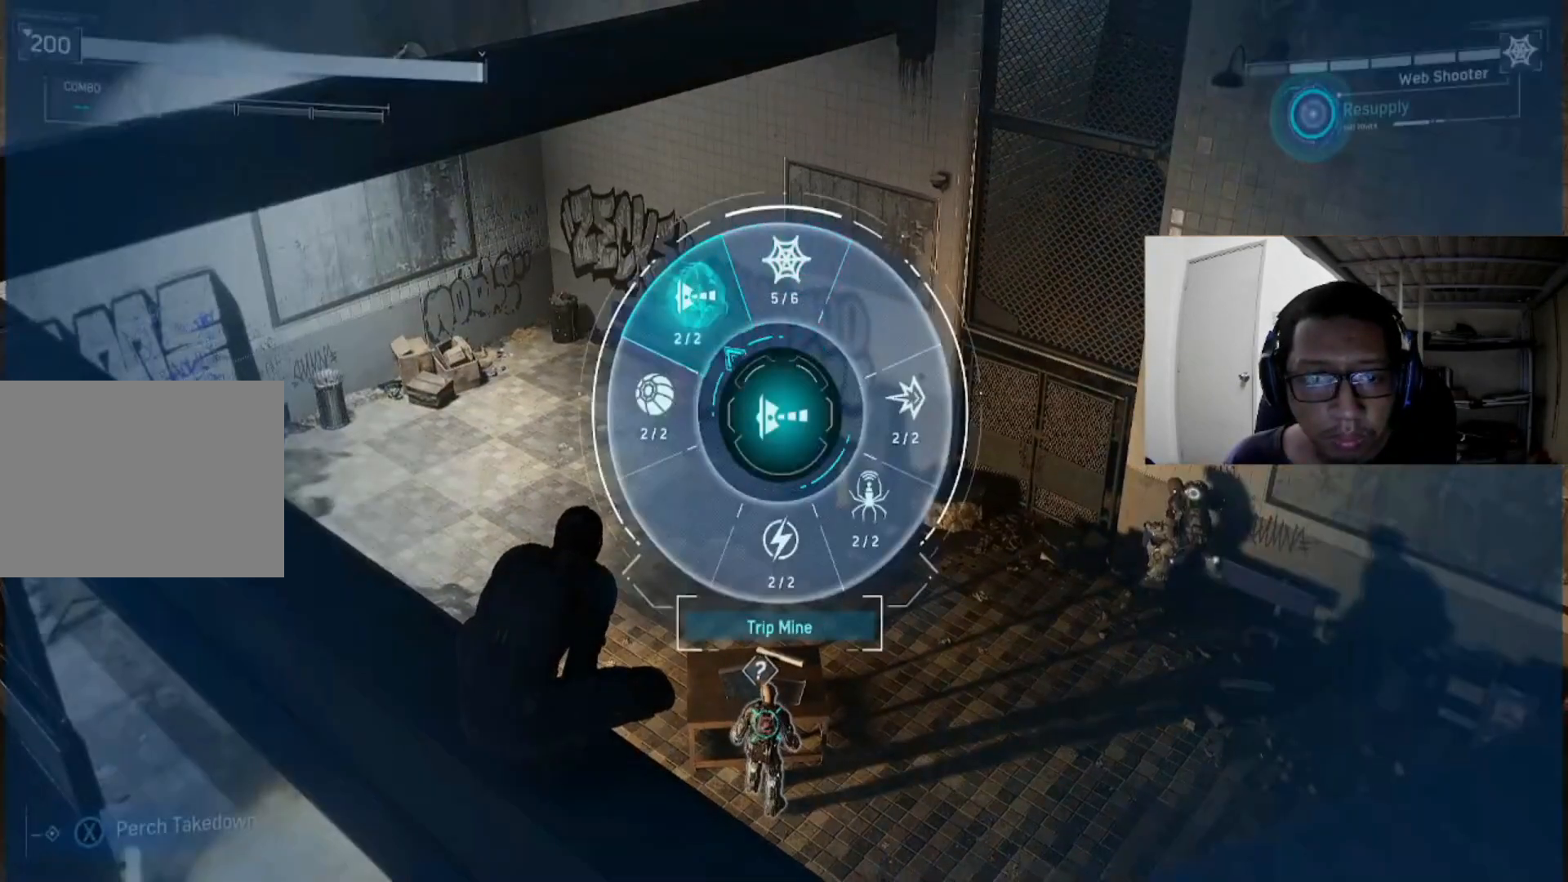
{"buttons": [], "left_stick": "center", "right_stick": "center", "events": [[160, "R1", "up"], [200, "left_stick", "center"]]}
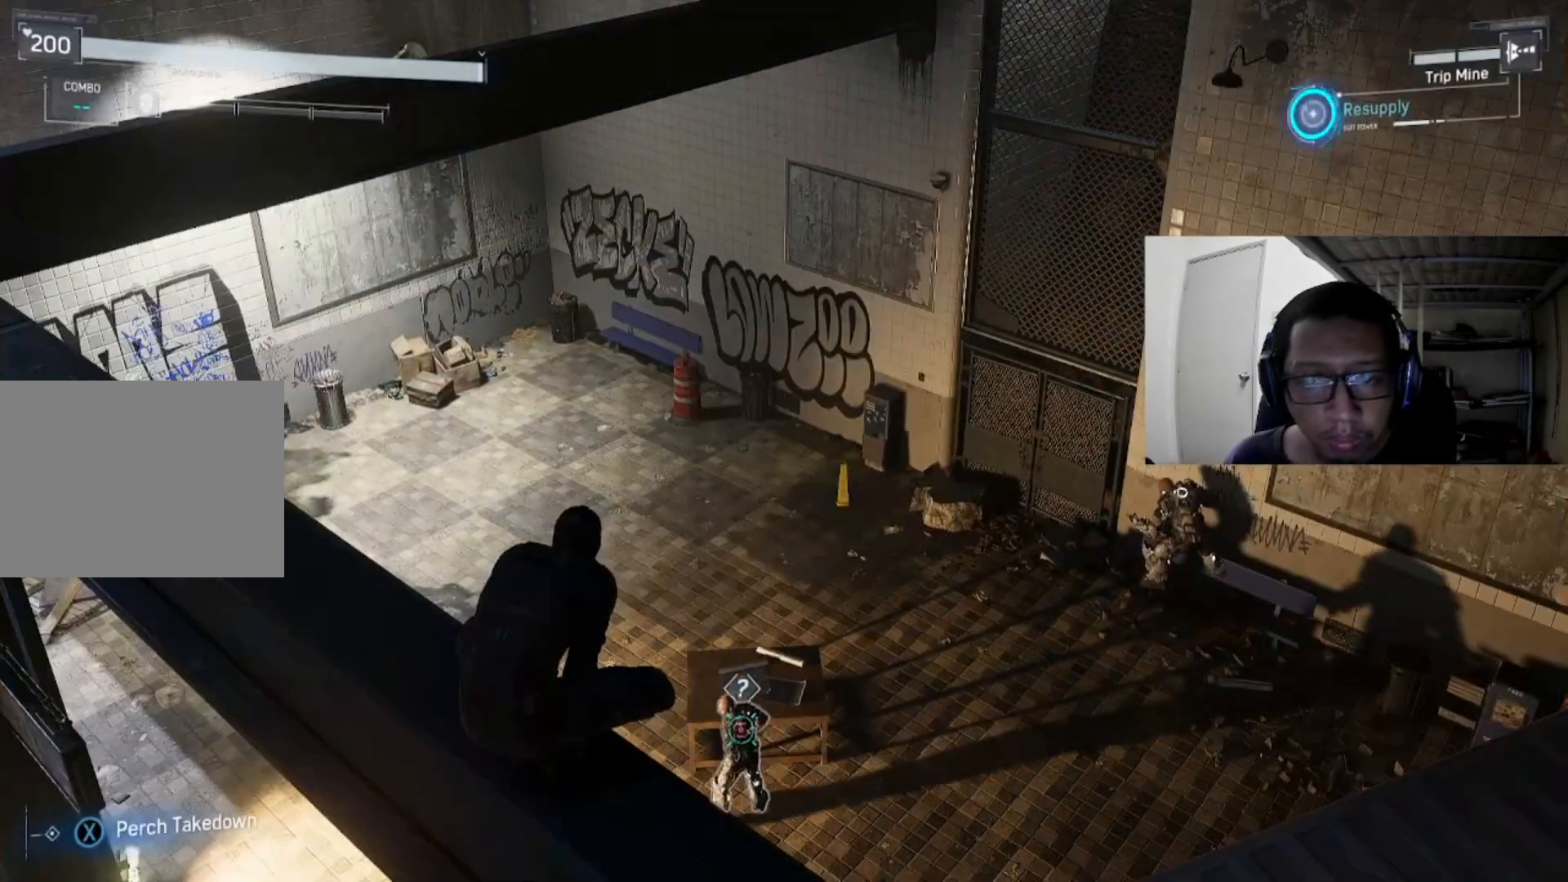
{"buttons": [], "left_stick": "center", "right_stick": "down", "events": [[480, "right_stick", "down"]]}
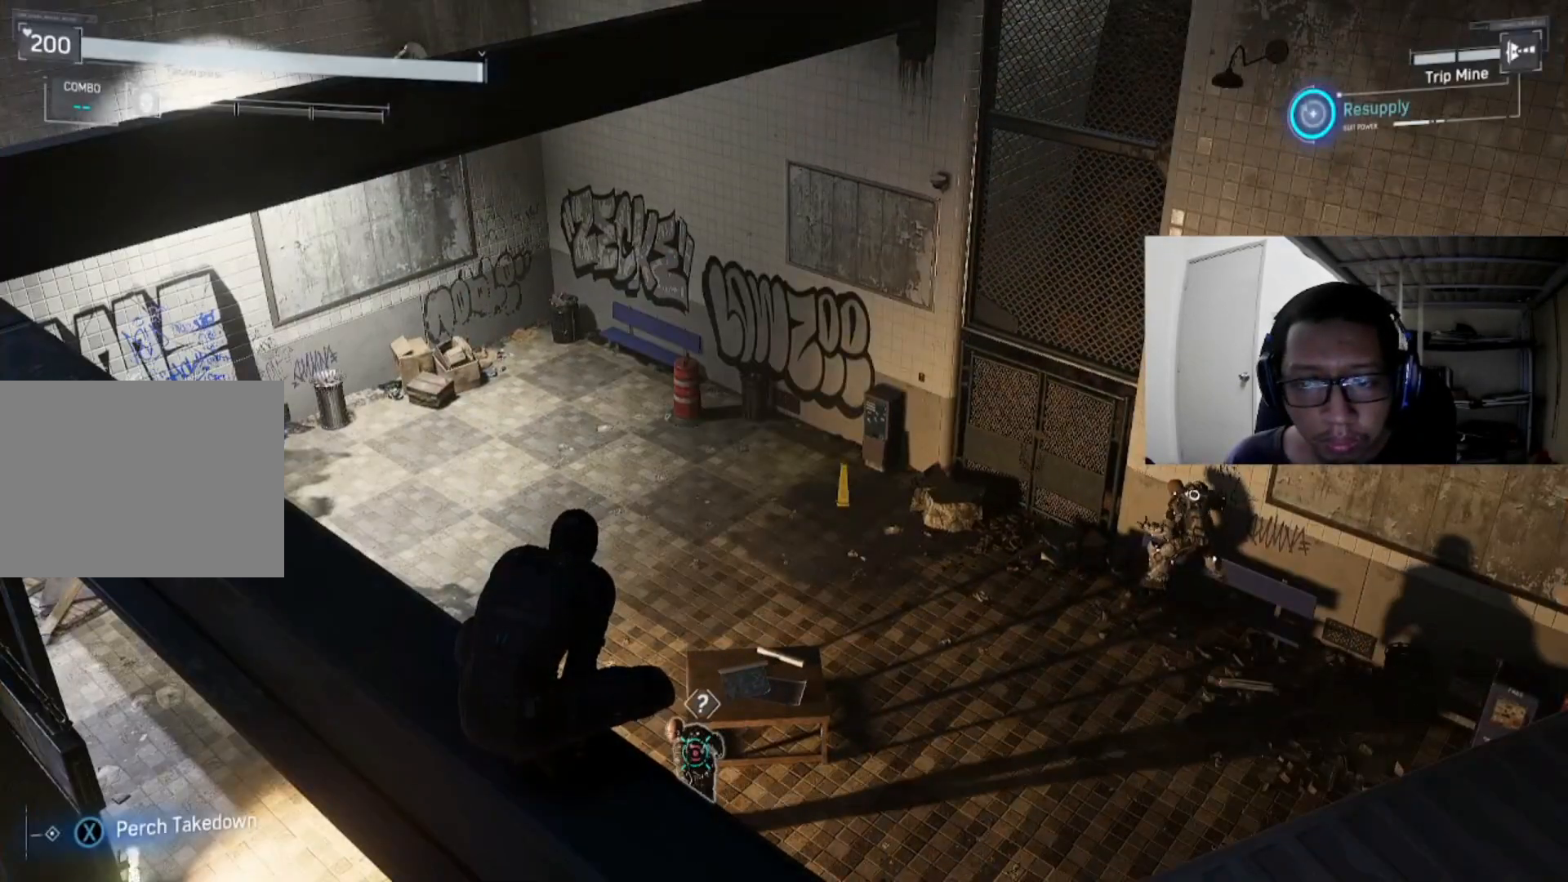
{"buttons": [], "left_stick": "center", "right_stick": "center", "events": [[200, "right_stick", "left"], [320, "right_stick", "center"]]}
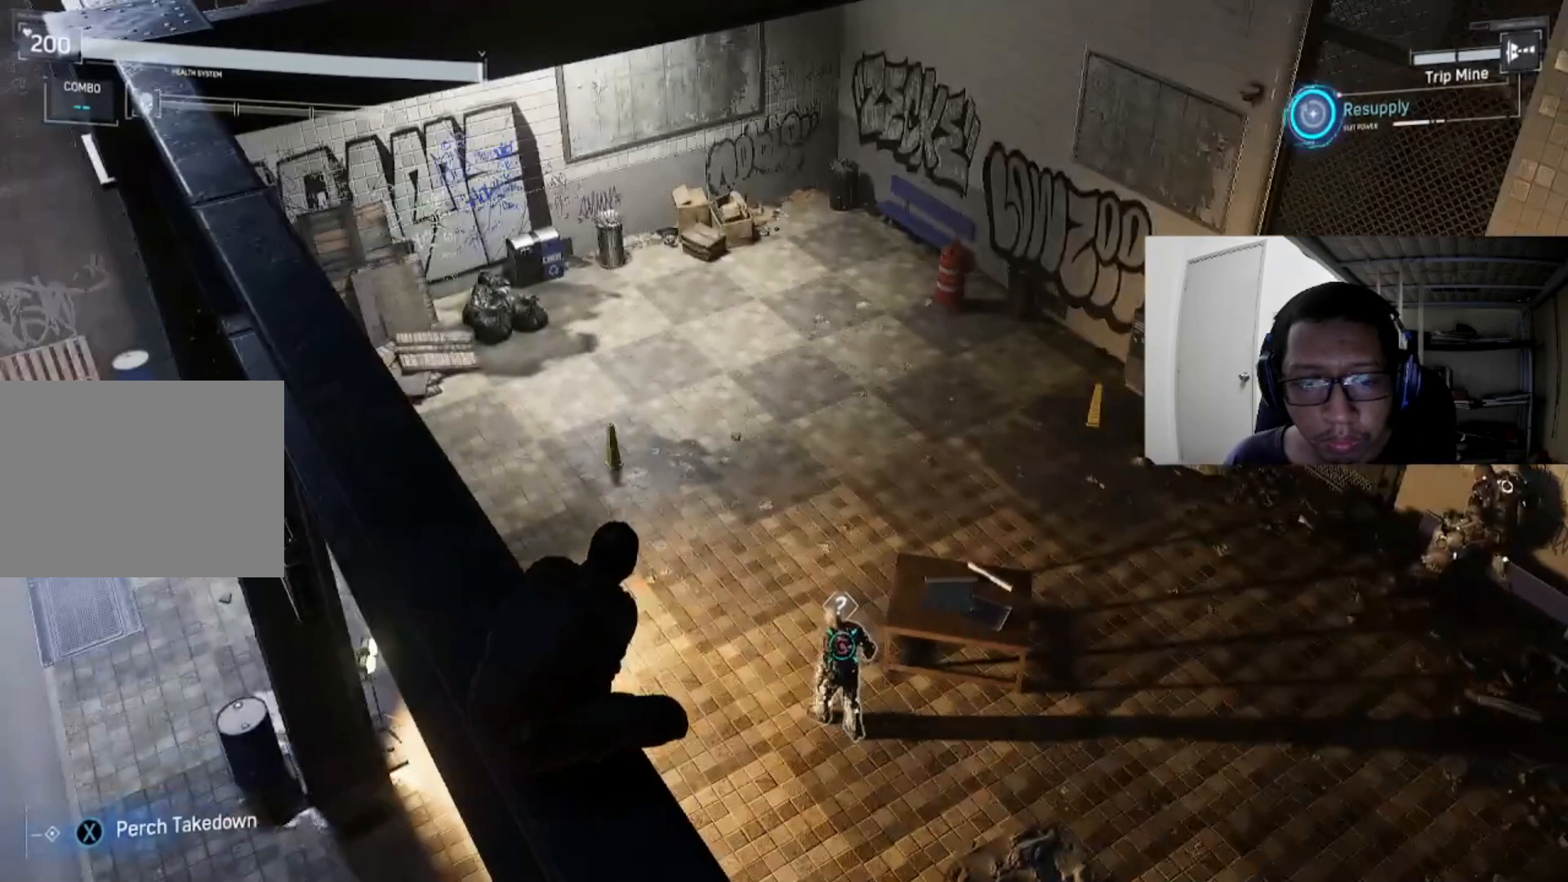
{"buttons": [], "left_stick": "center", "right_stick": "up-right", "events": [[480, "right_stick", "up-right"]]}
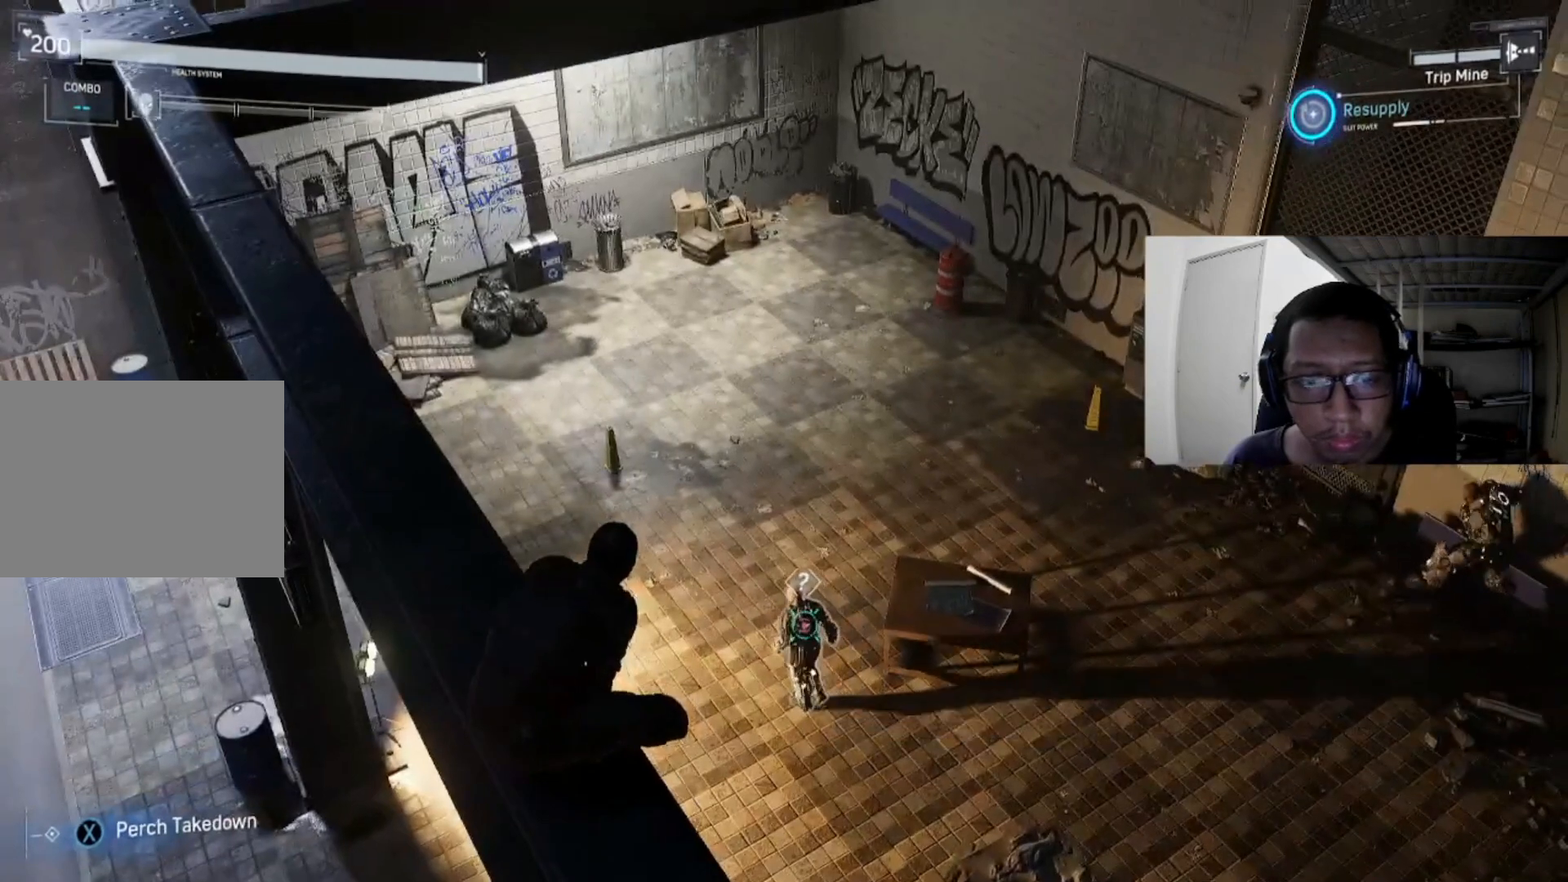
{"buttons": ["L2"], "left_stick": "center", "right_stick": "center", "events": [[160, "right_stick", "center"], [320, "L2", "down"]]}
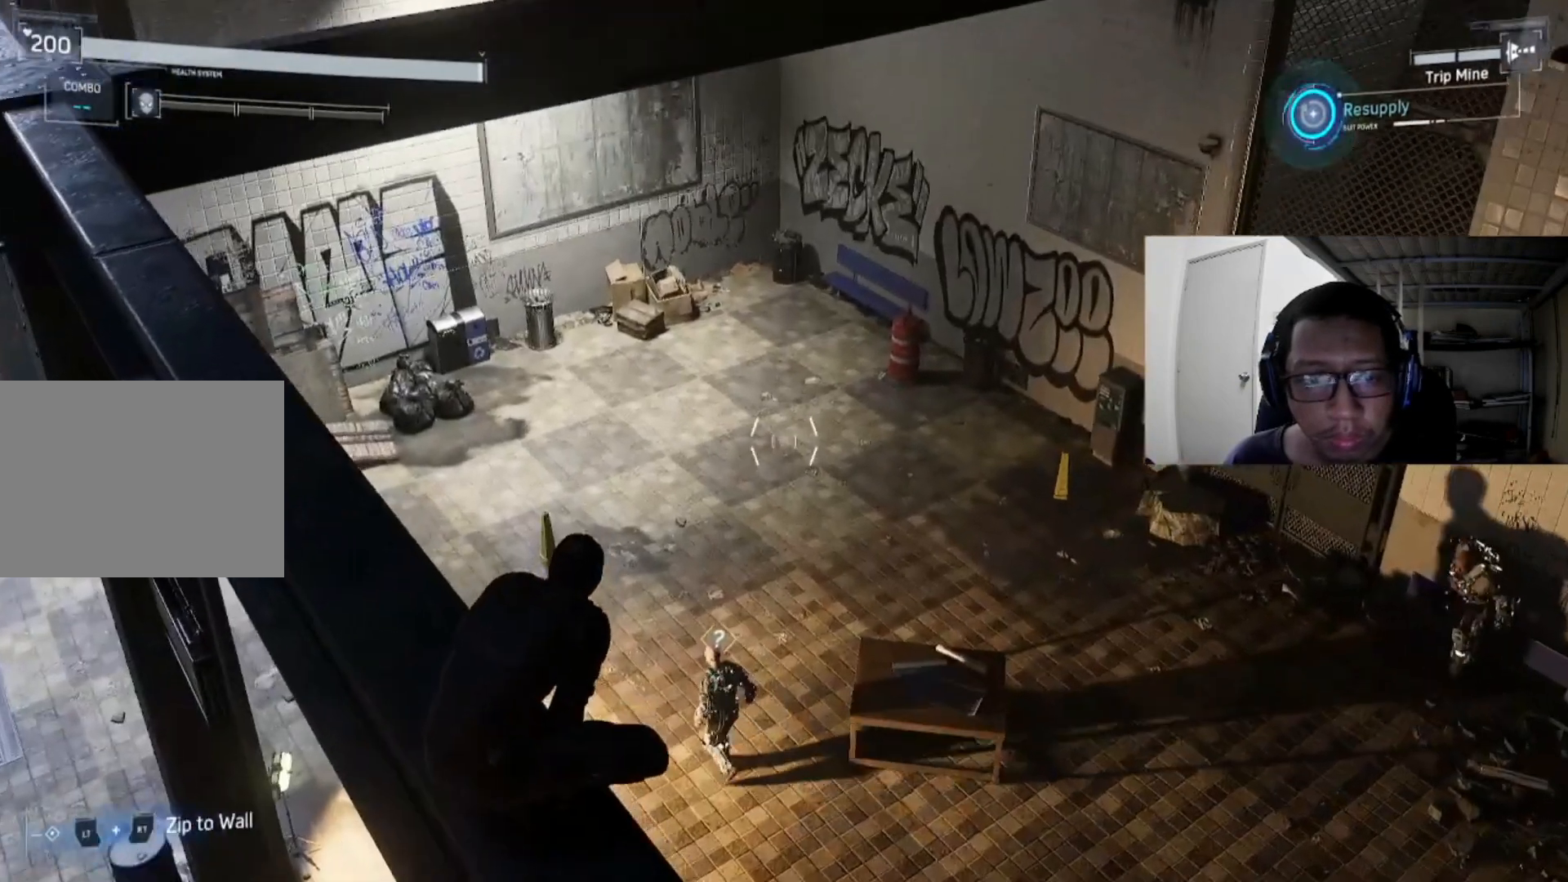
{"buttons": ["L2"], "left_stick": "center", "right_stick": "center", "events": [[360, "right_stick", "left"], [480, "right_stick", "center"]]}